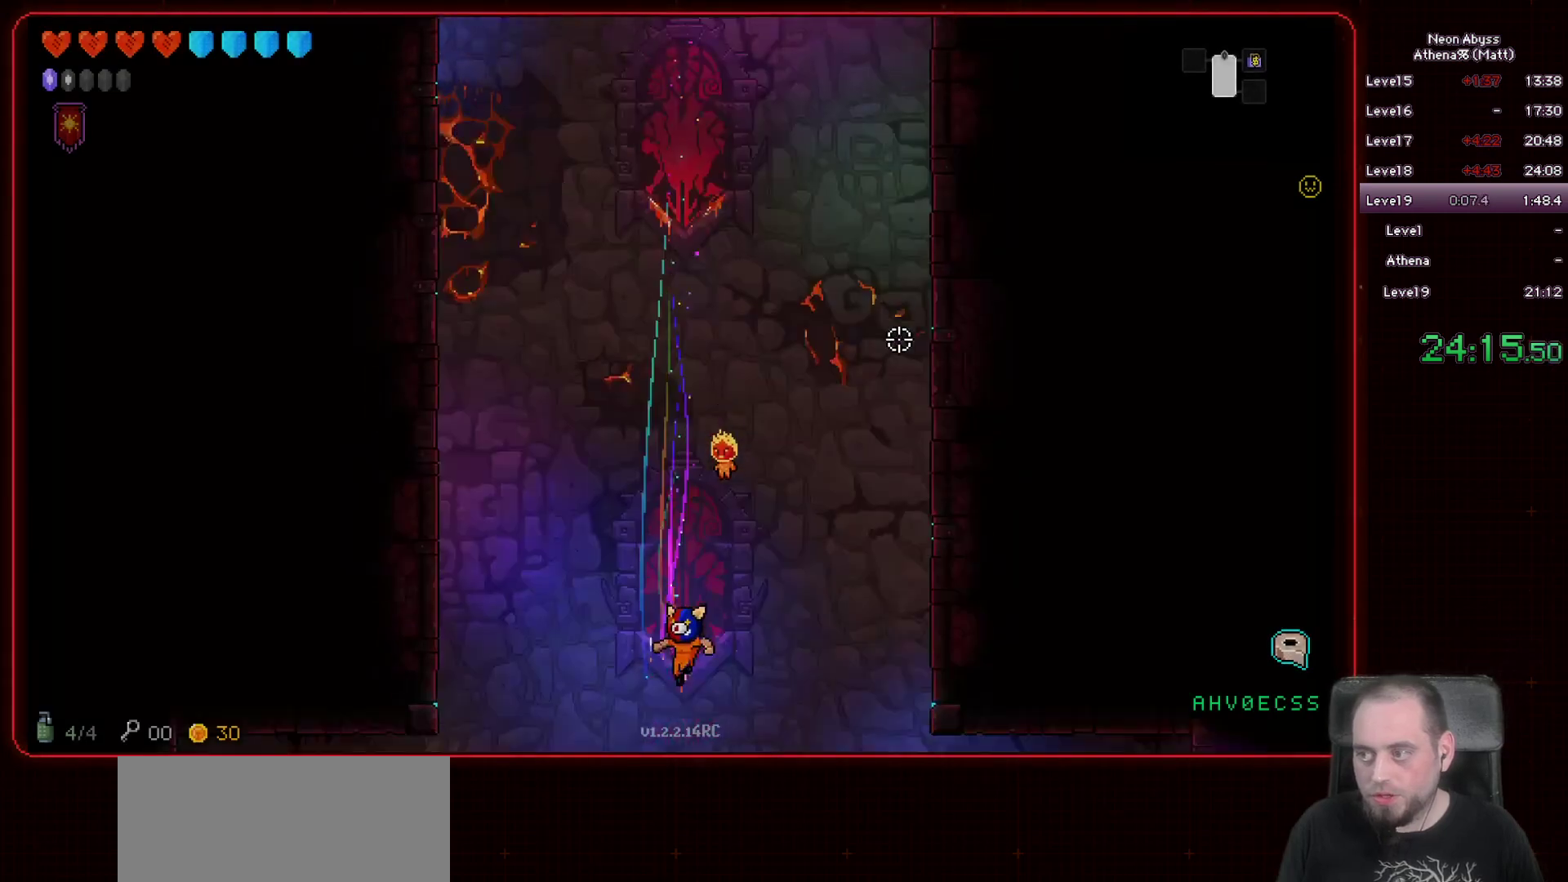
Gameplay with keyboard and mouse; each line is a JSON object with the keys and mouse buttons held at the frame after it. "events" lists presses ("down") and releases ("up") of "a", "d", "e", "escape", "f", "s", "shift", "space", "tab", "w", "mouse_left", "mouse_wheel" and "mouse_right" between this image and that frame as [ms after this image, input, new state], when the widget could be followed in between. "mouse_left", "mouse_wheel", "mouse_right" = the "left", "wheel", "right" buttons of the "mouse" list. No other keys are recorded. "wheel" means that the mouse wheel is clicked or scrolled. Mouse movement is not recorded.
{"keys": [], "mouse": ["left"], "events": [[17, "mouse_left", "down"]]}
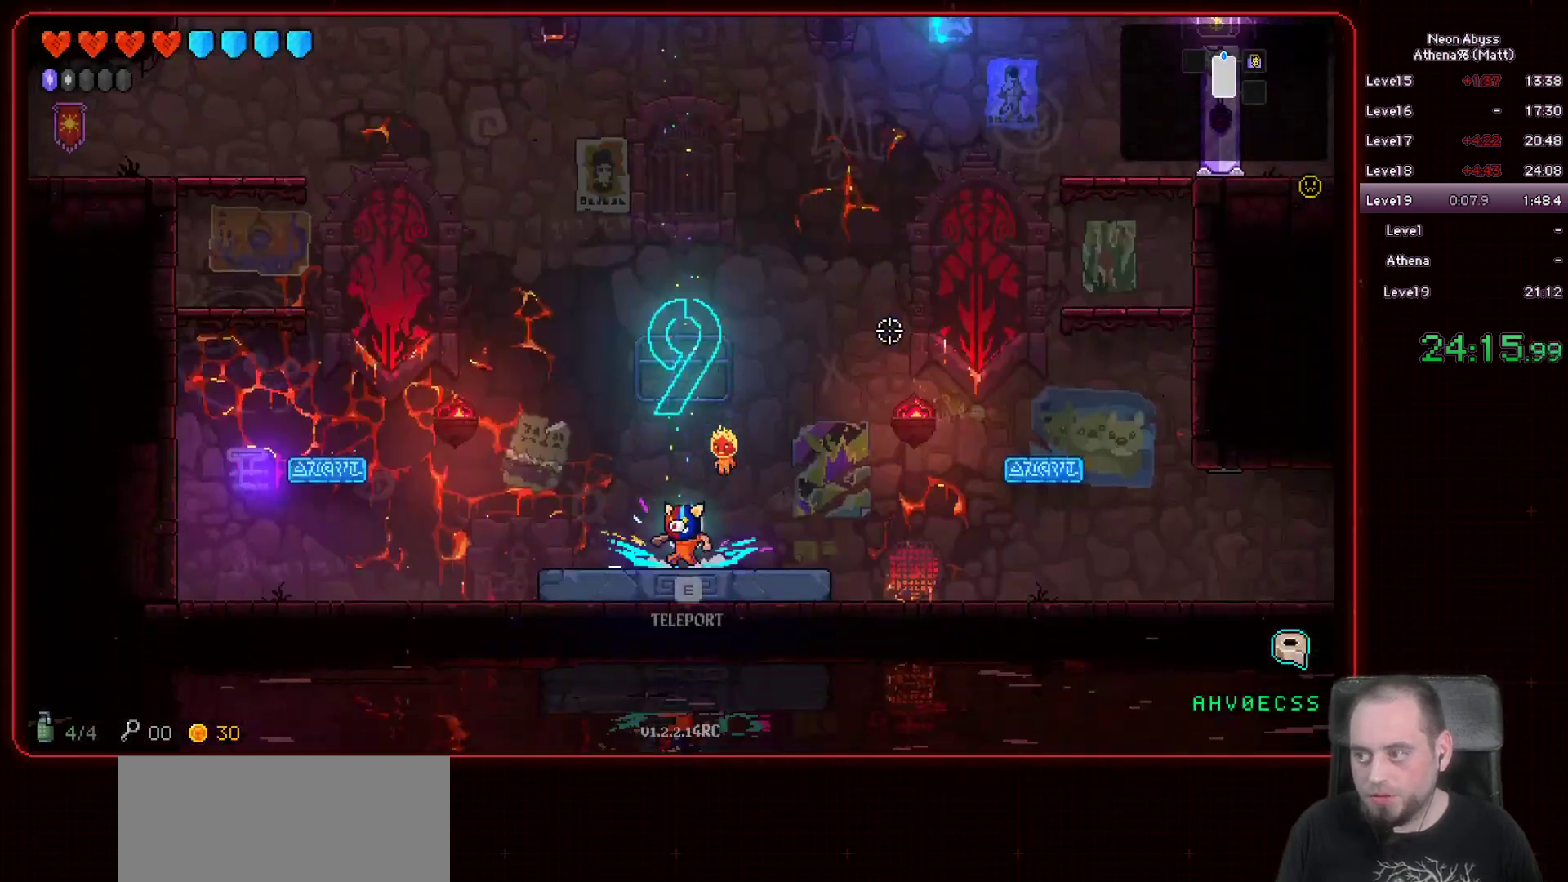
{"keys": ["a"], "mouse": [], "events": [[150, "mouse_left", "up"], [433, "a", "down"]]}
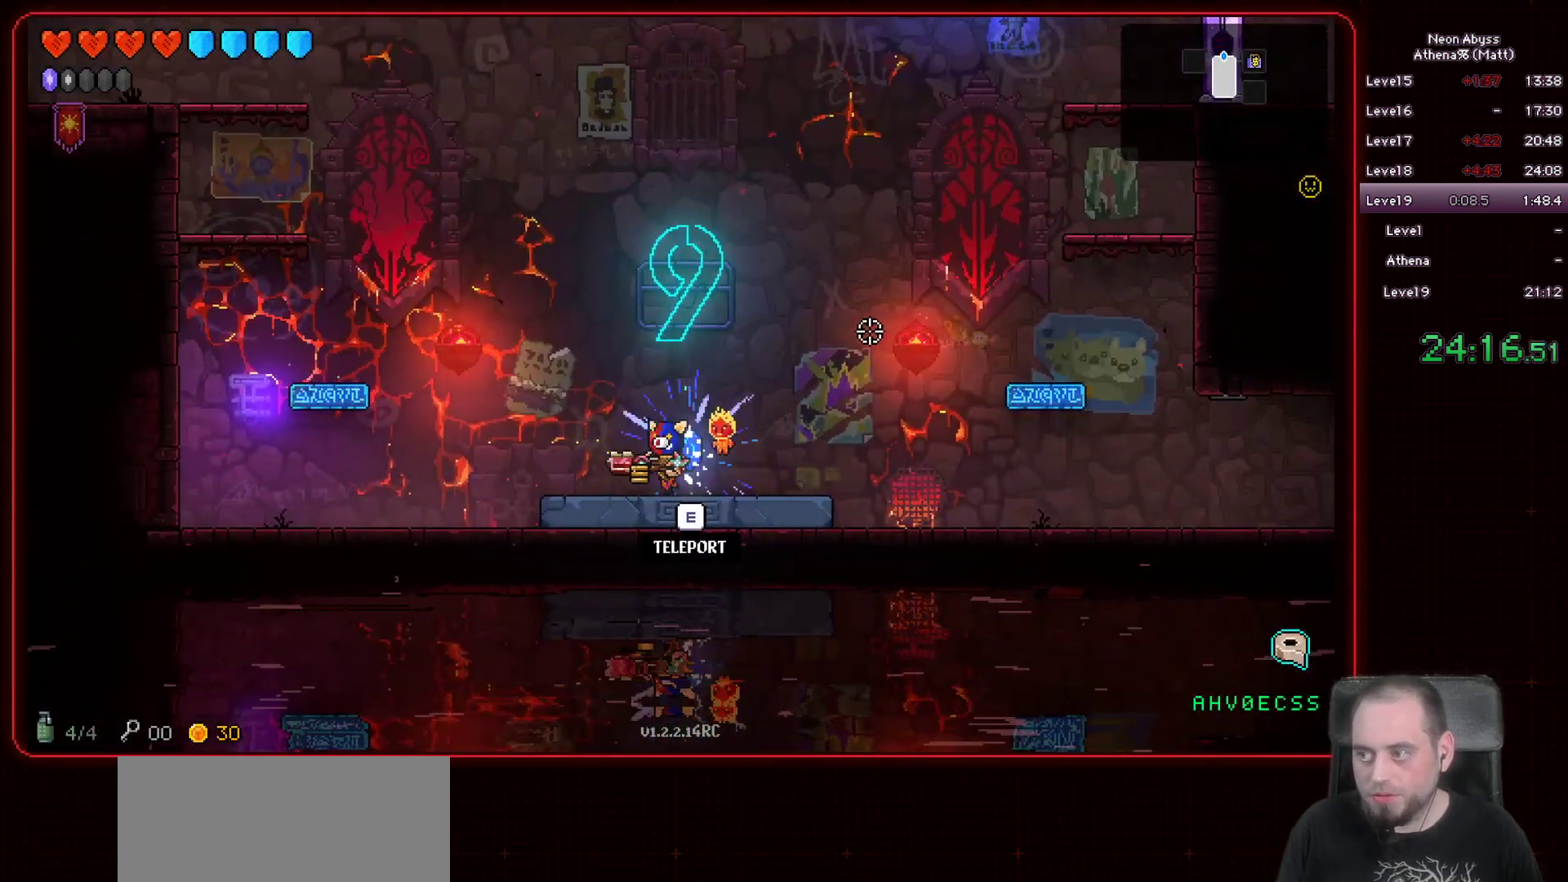
{"keys": ["d"], "mouse": [], "events": [[200, "a", "up"], [250, "d", "down"]]}
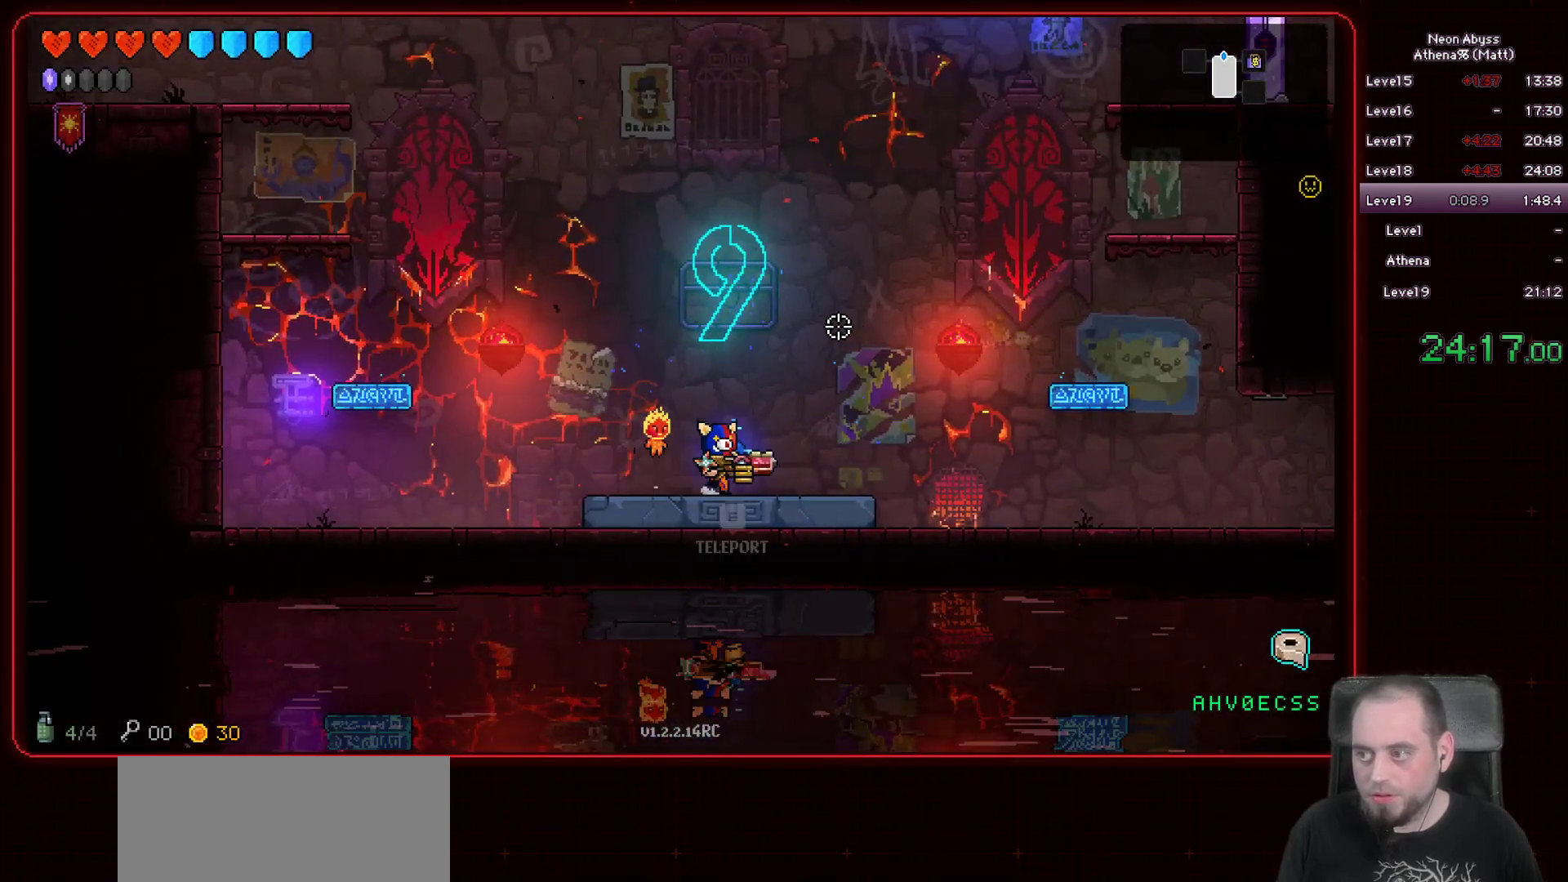
{"keys": ["d"], "mouse": [], "events": []}
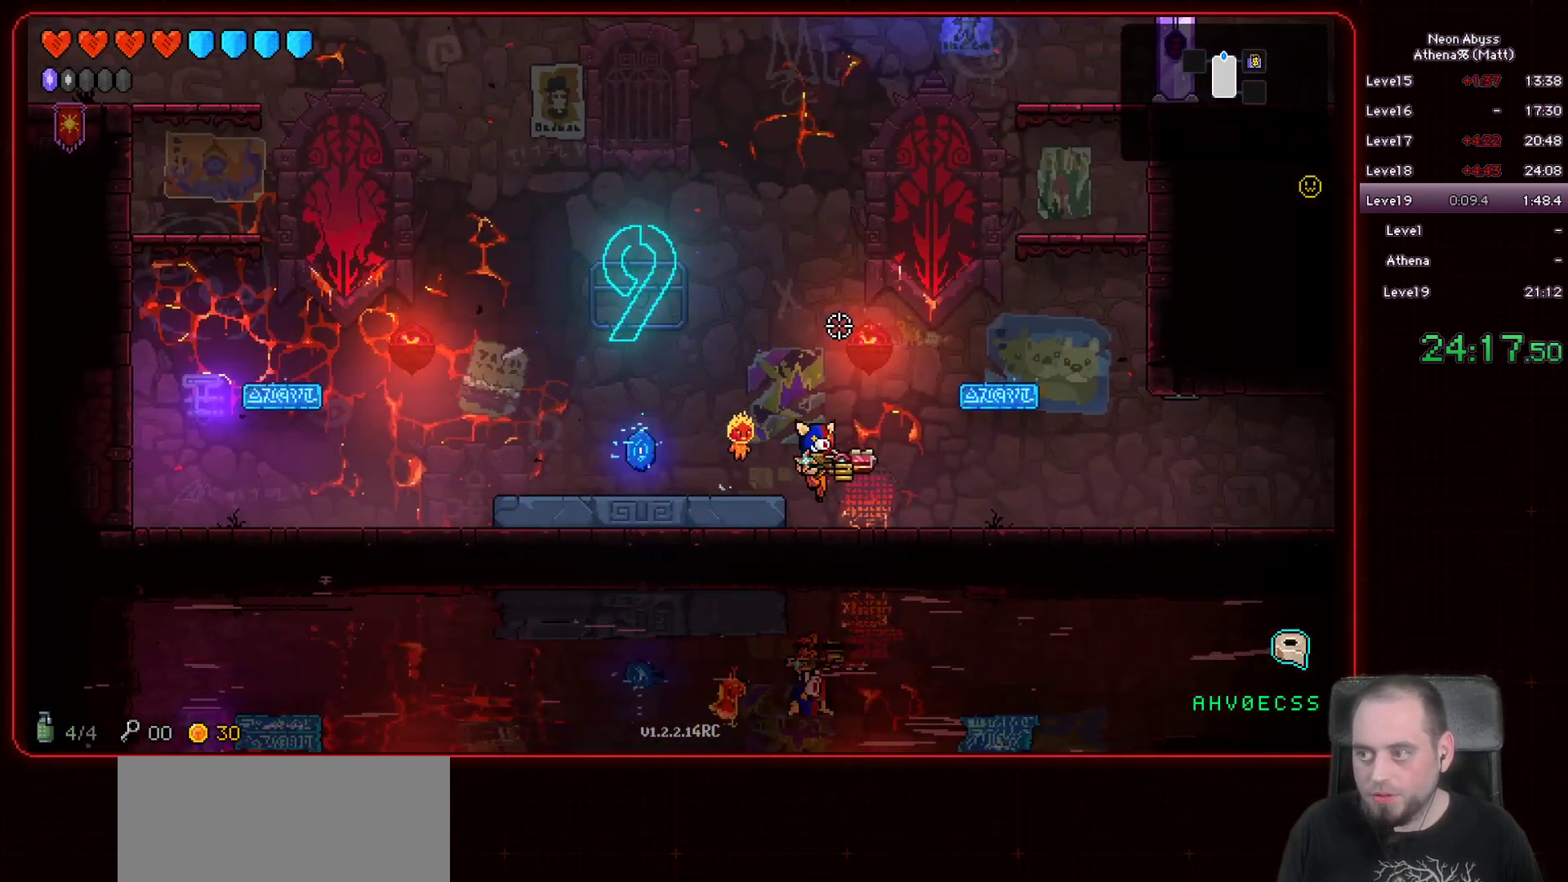
{"keys": ["a"], "mouse": [], "events": [[117, "space", "down"], [333, "space", "up"], [433, "d", "up"], [467, "a", "down"]]}
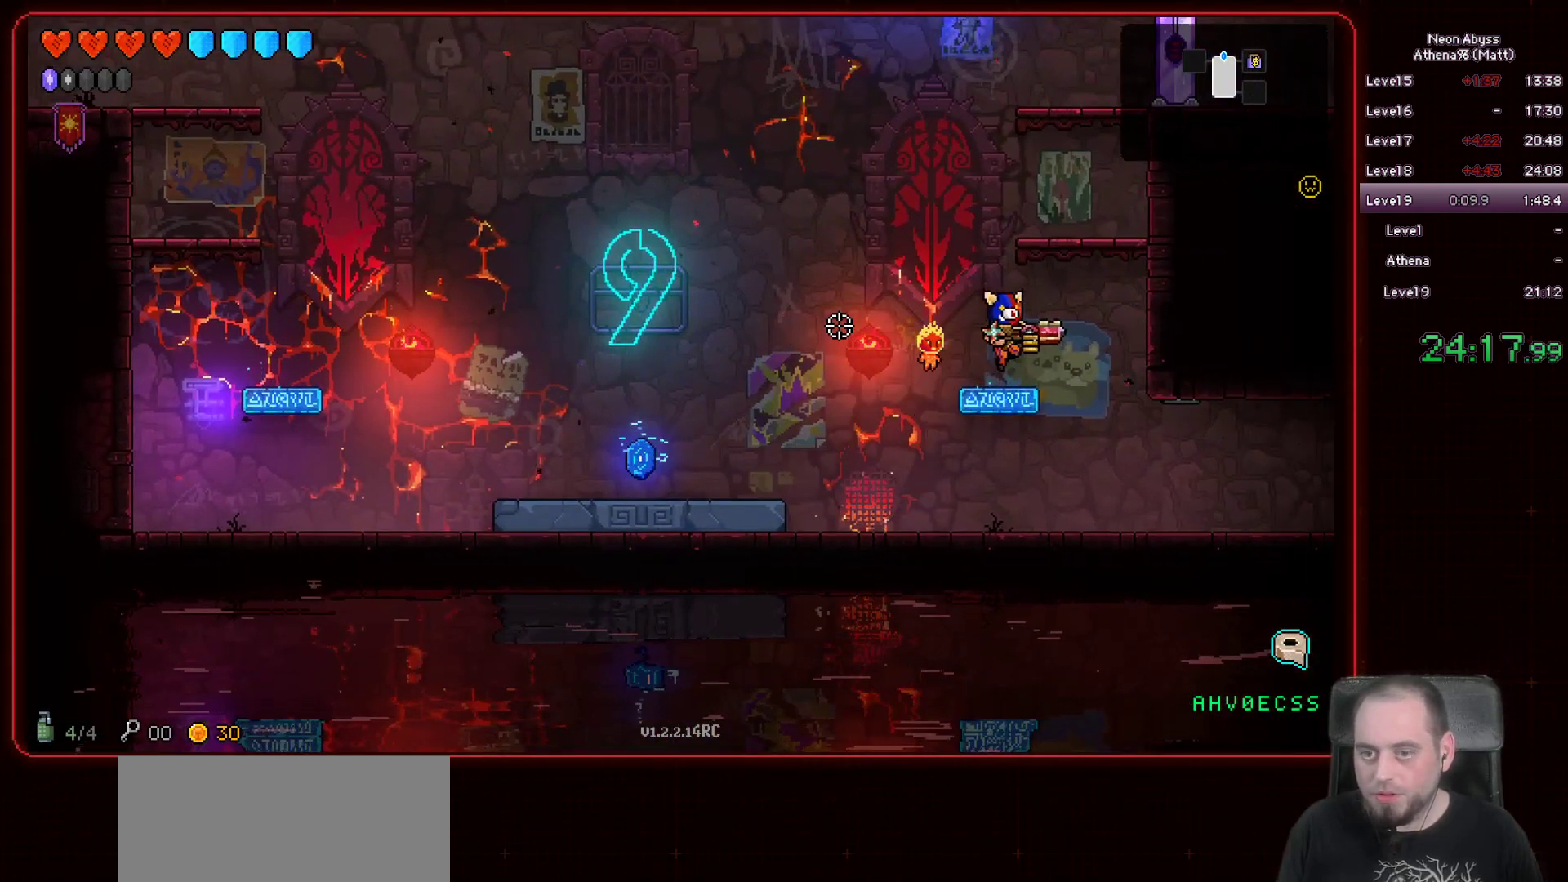
{"keys": ["d"], "mouse": [], "events": [[183, "a", "up"], [250, "d", "down"]]}
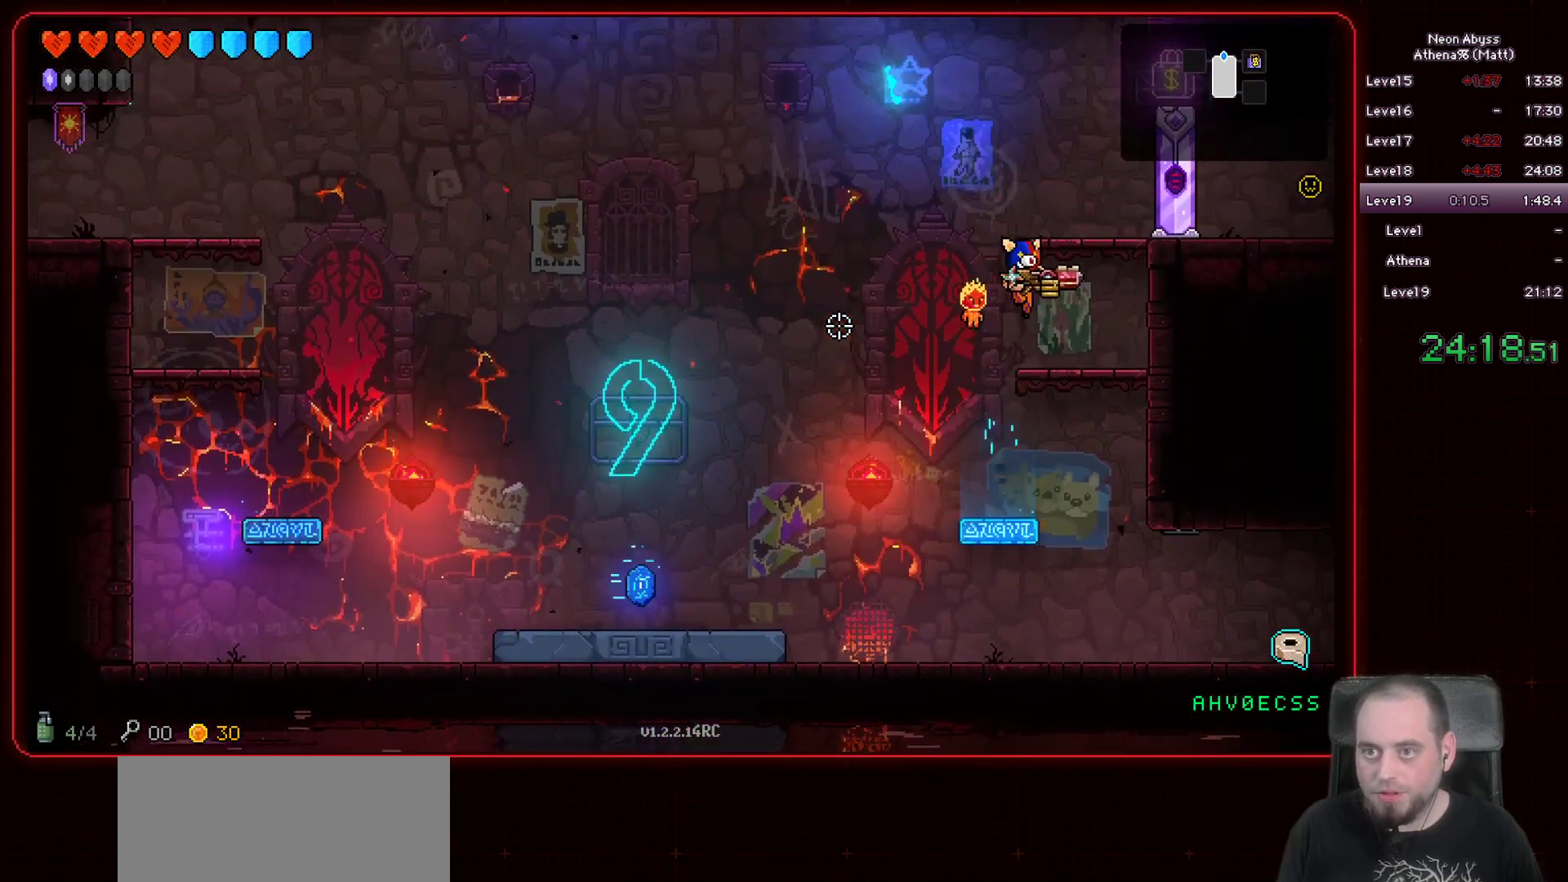
{"keys": ["s"], "mouse": [], "events": [[100, "d", "up"], [150, "s", "down"]]}
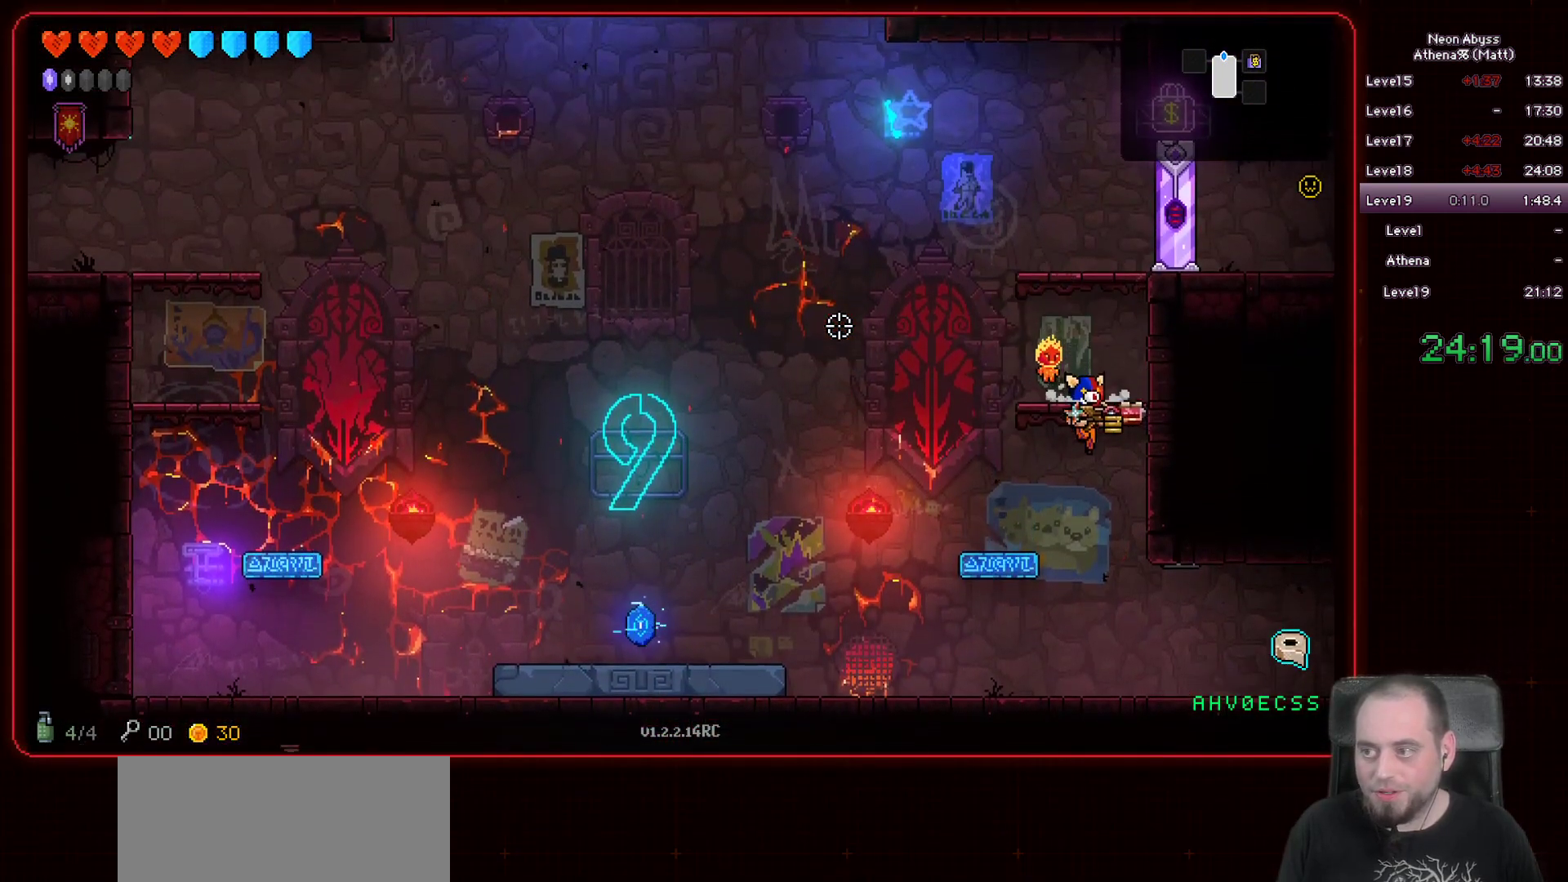
{"keys": ["d"], "mouse": [], "events": [[67, "d", "down"], [483, "s", "up"]]}
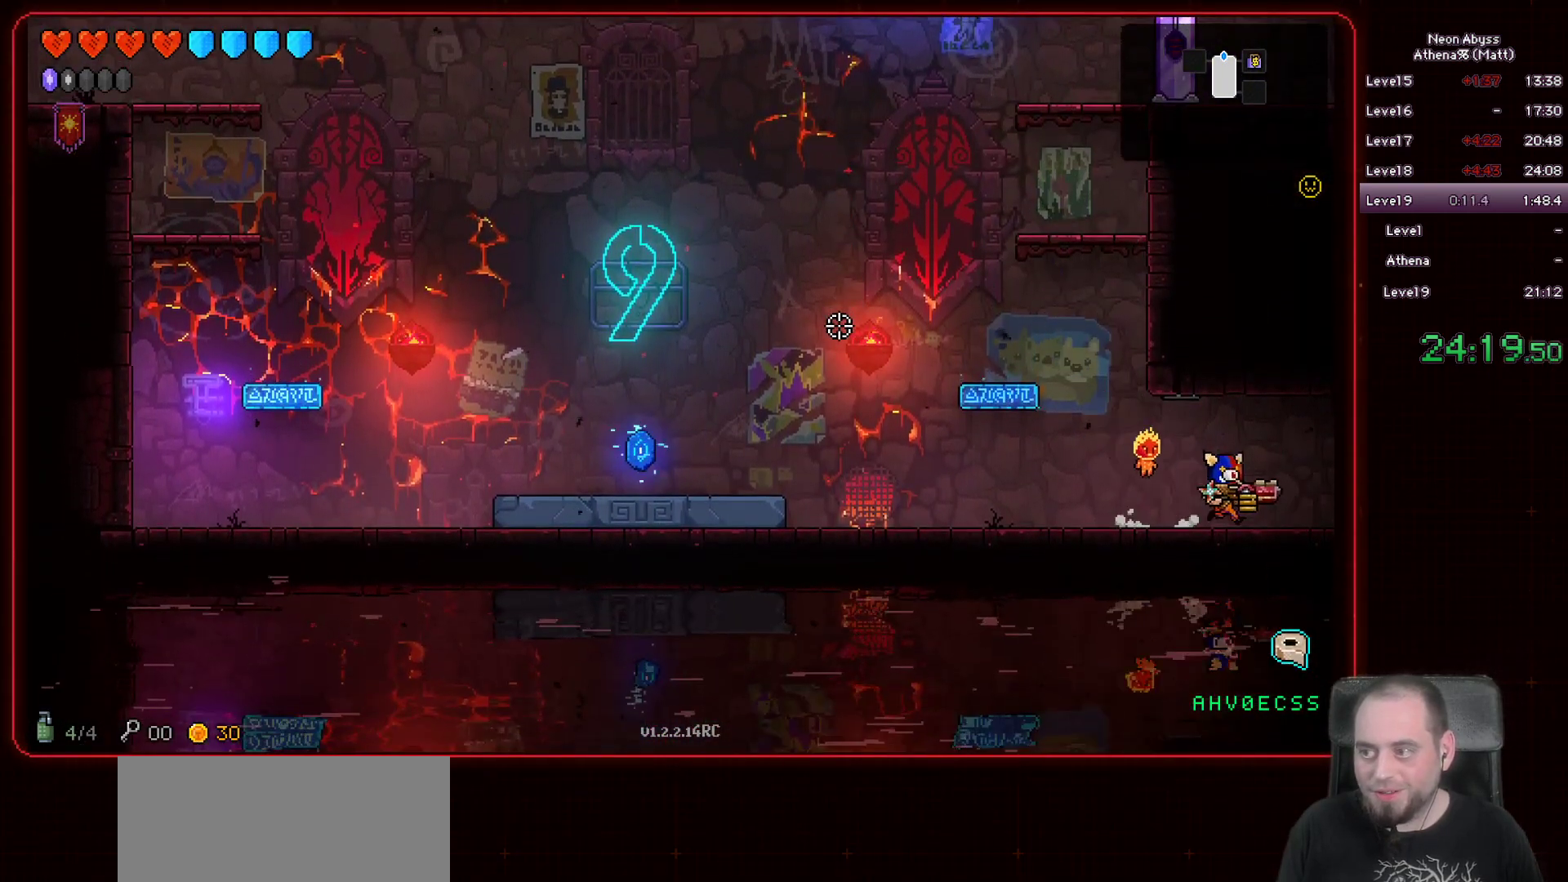
{"keys": ["d"], "mouse": [], "events": []}
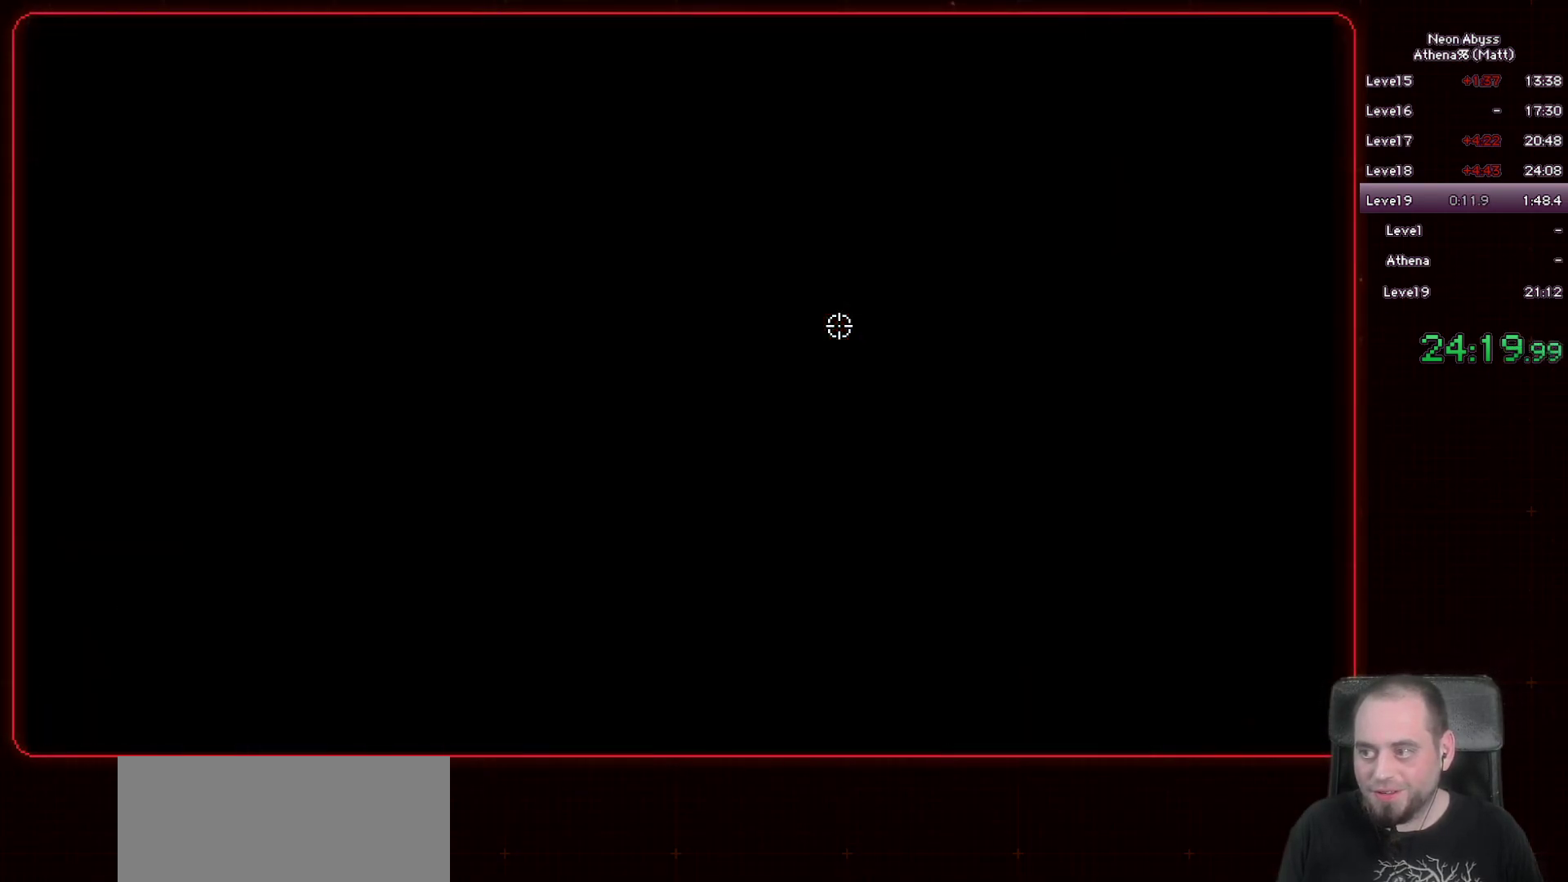
{"keys": ["d"], "mouse": [], "events": []}
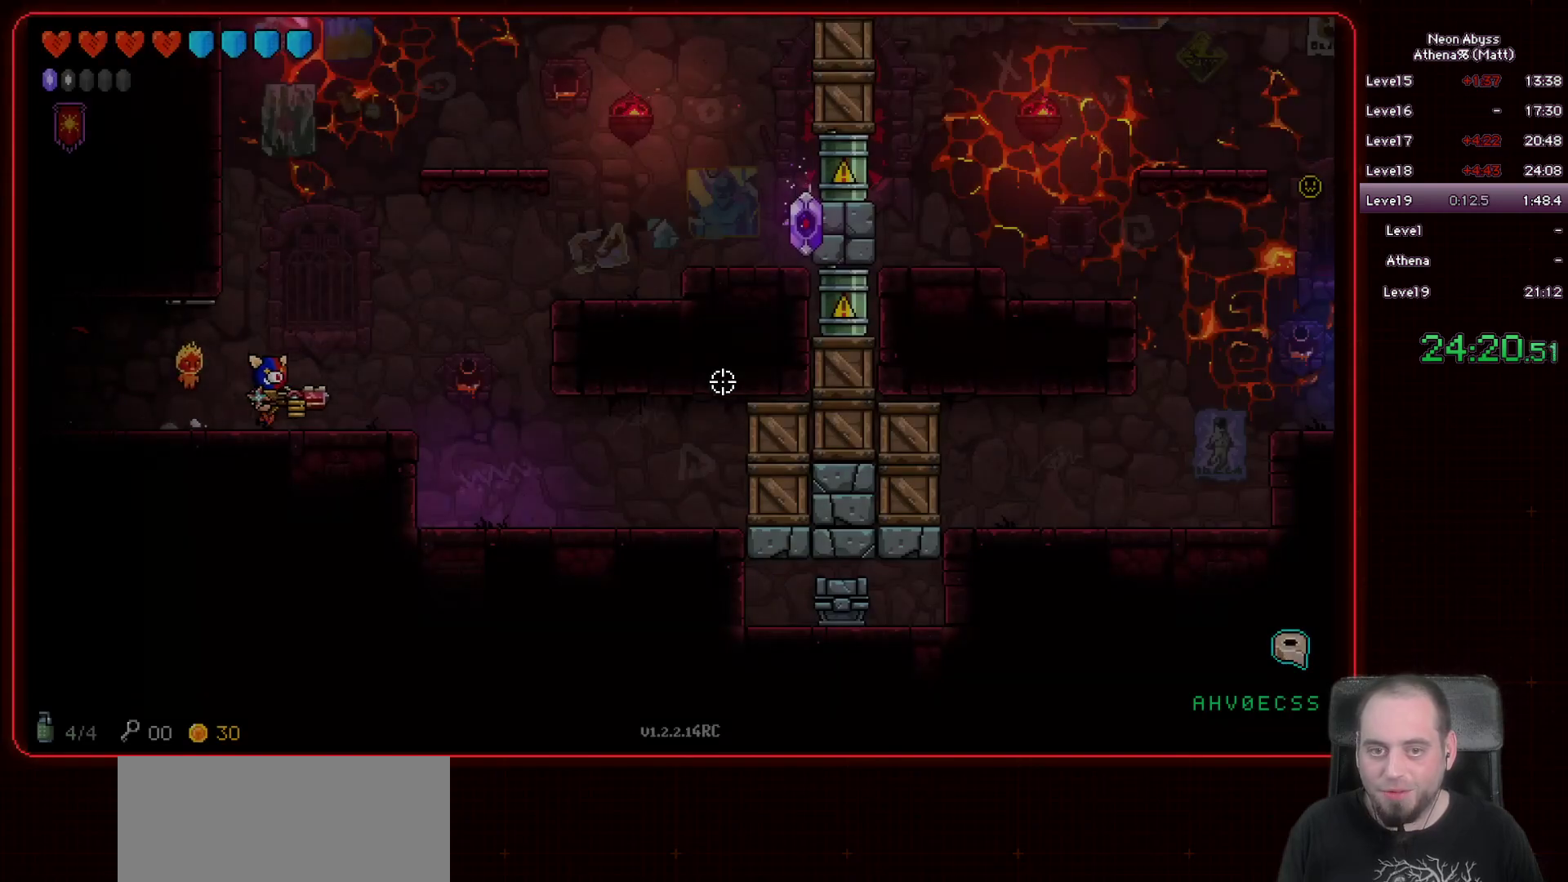
{"keys": [], "mouse": ["left"], "events": [[50, "d", "up"], [433, "mouse_left", "down"]]}
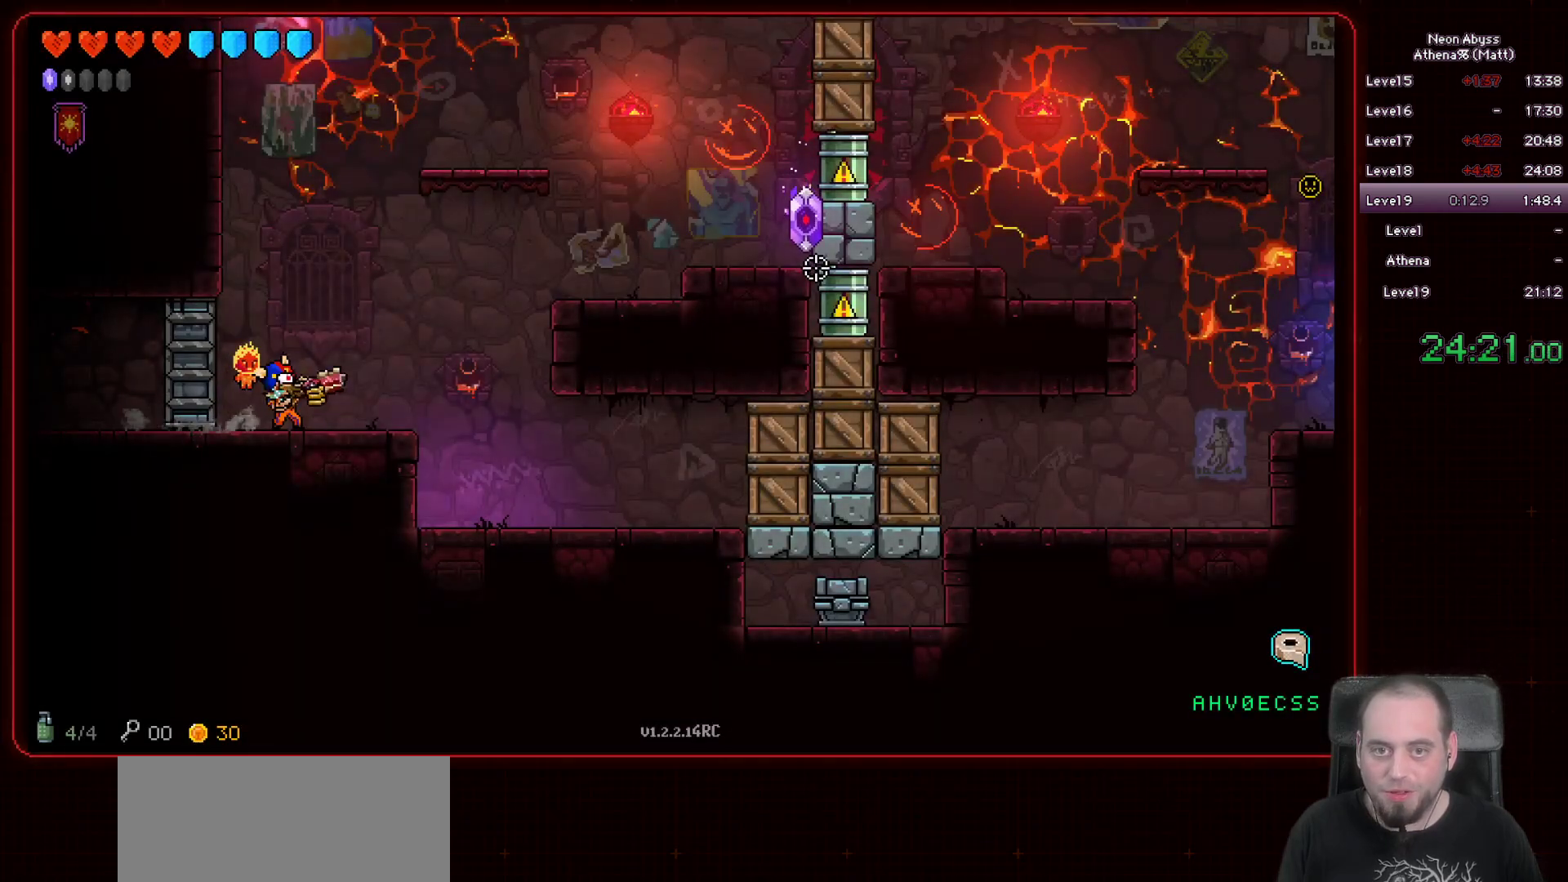
{"keys": [], "mouse": ["left"], "events": []}
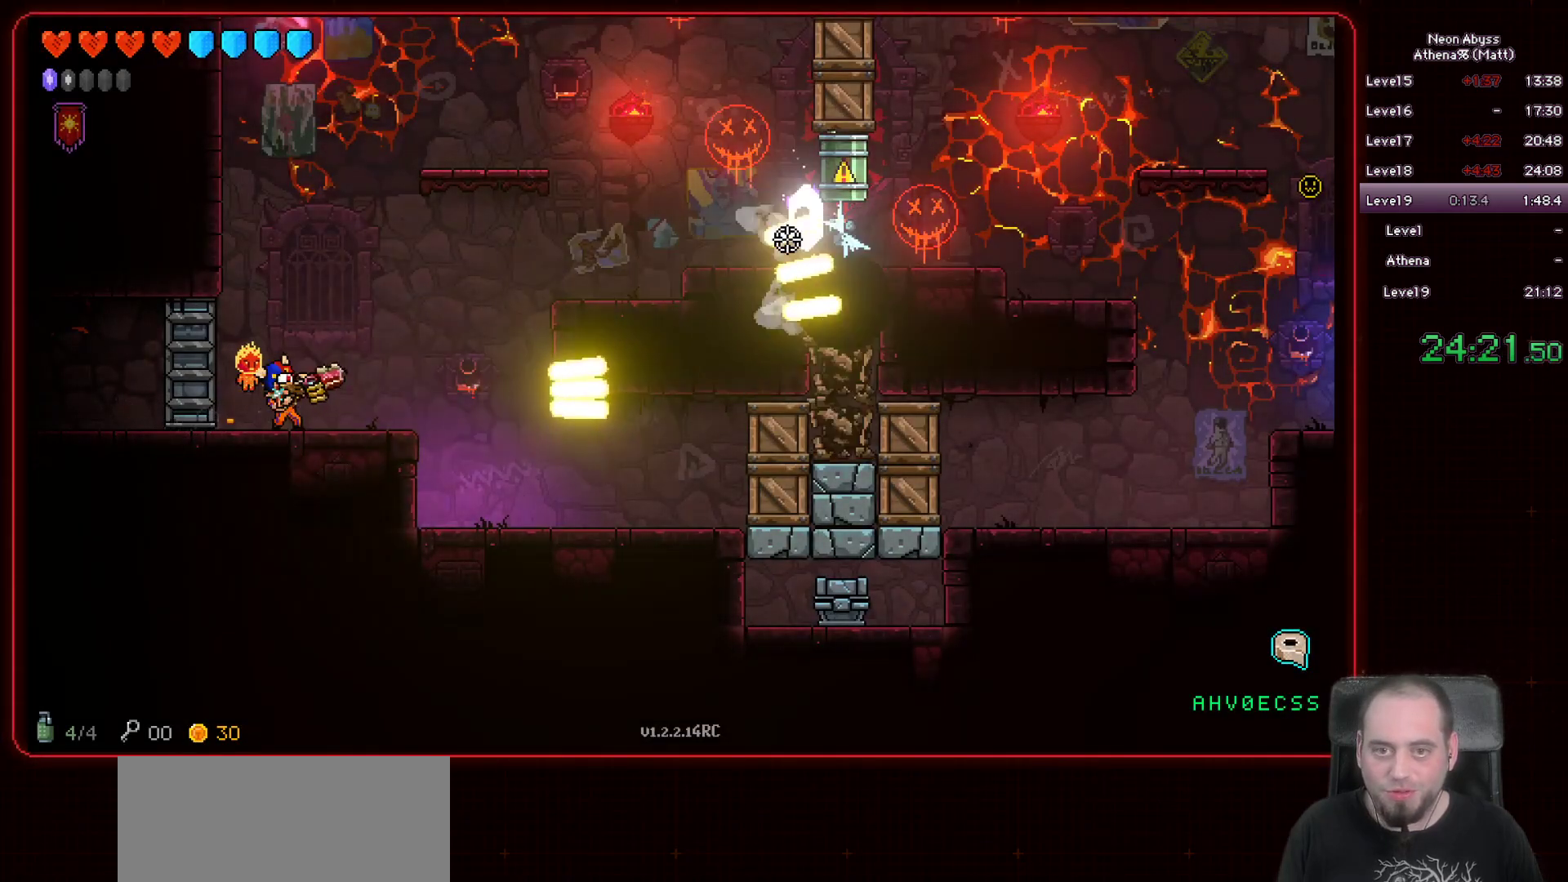
{"keys": [], "mouse": ["left"], "events": []}
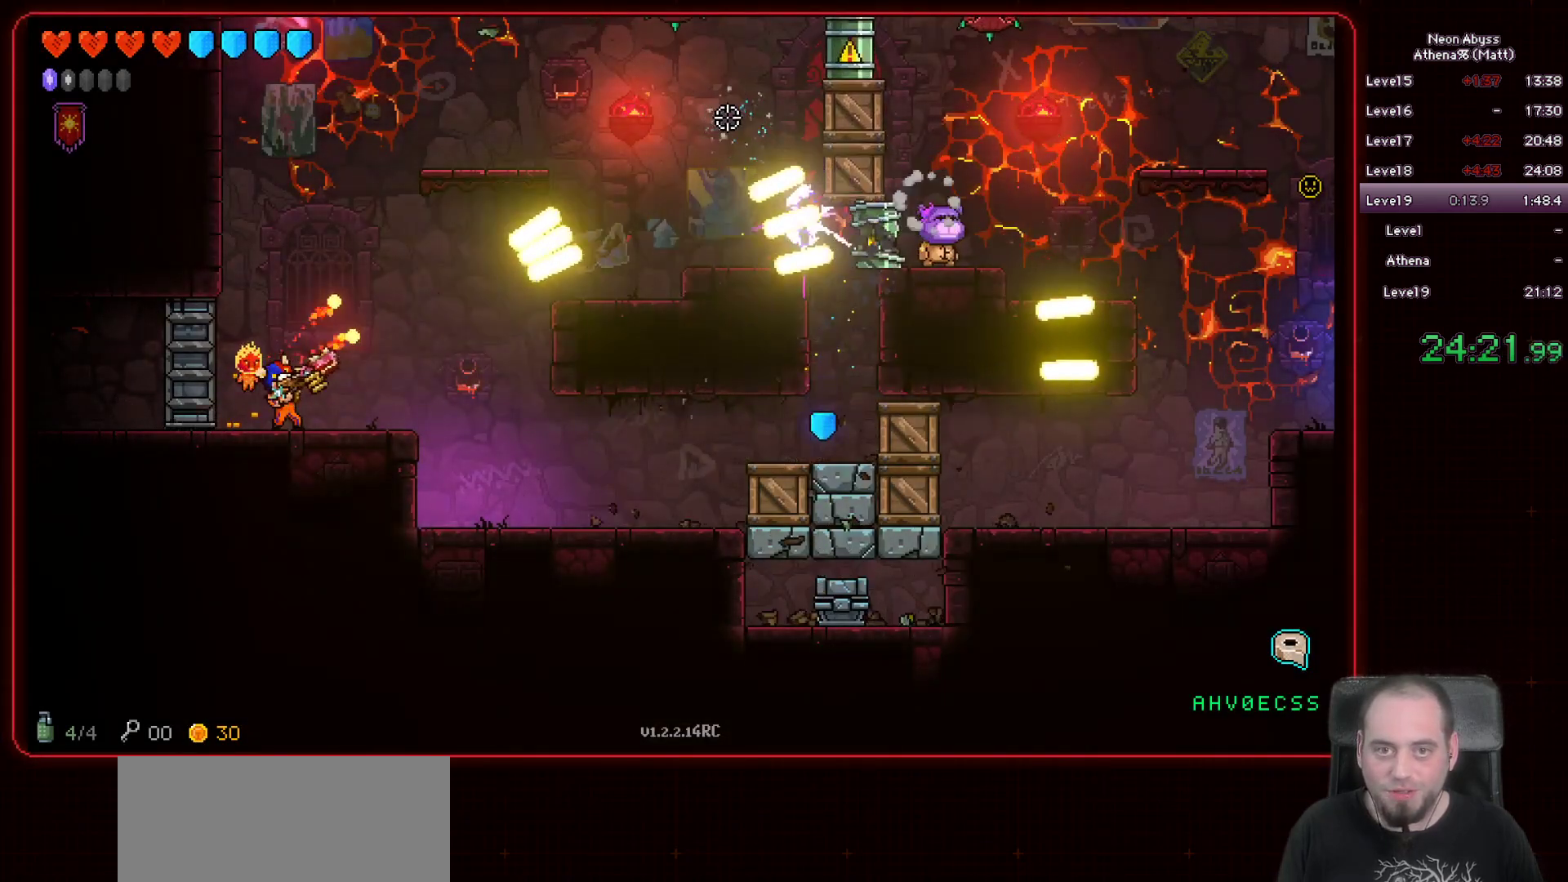
{"keys": [], "mouse": ["left"], "events": []}
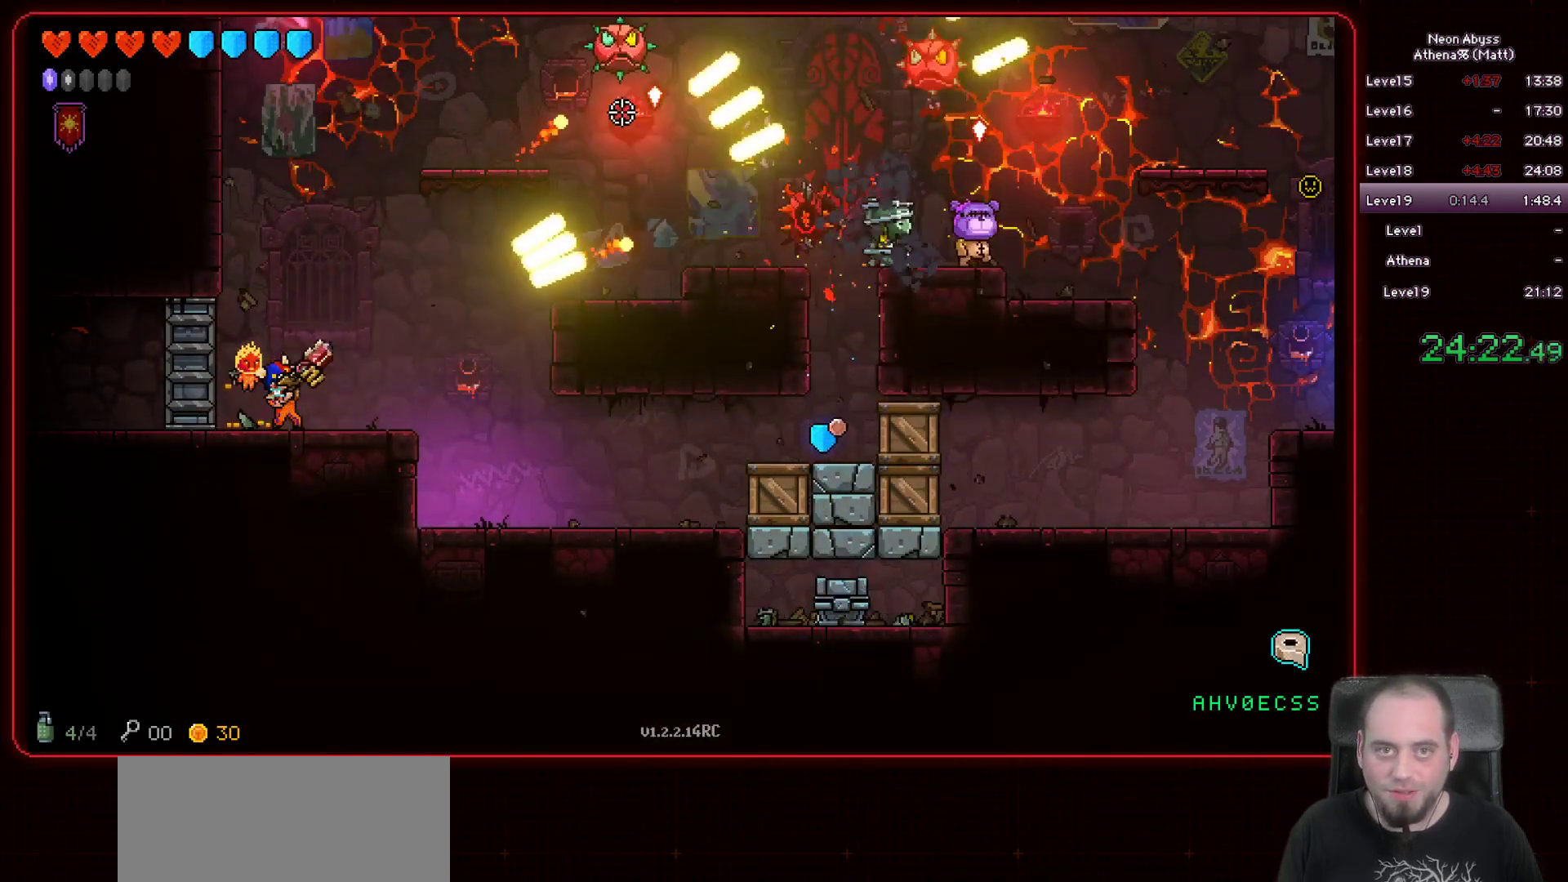
{"keys": [], "mouse": ["left"], "events": []}
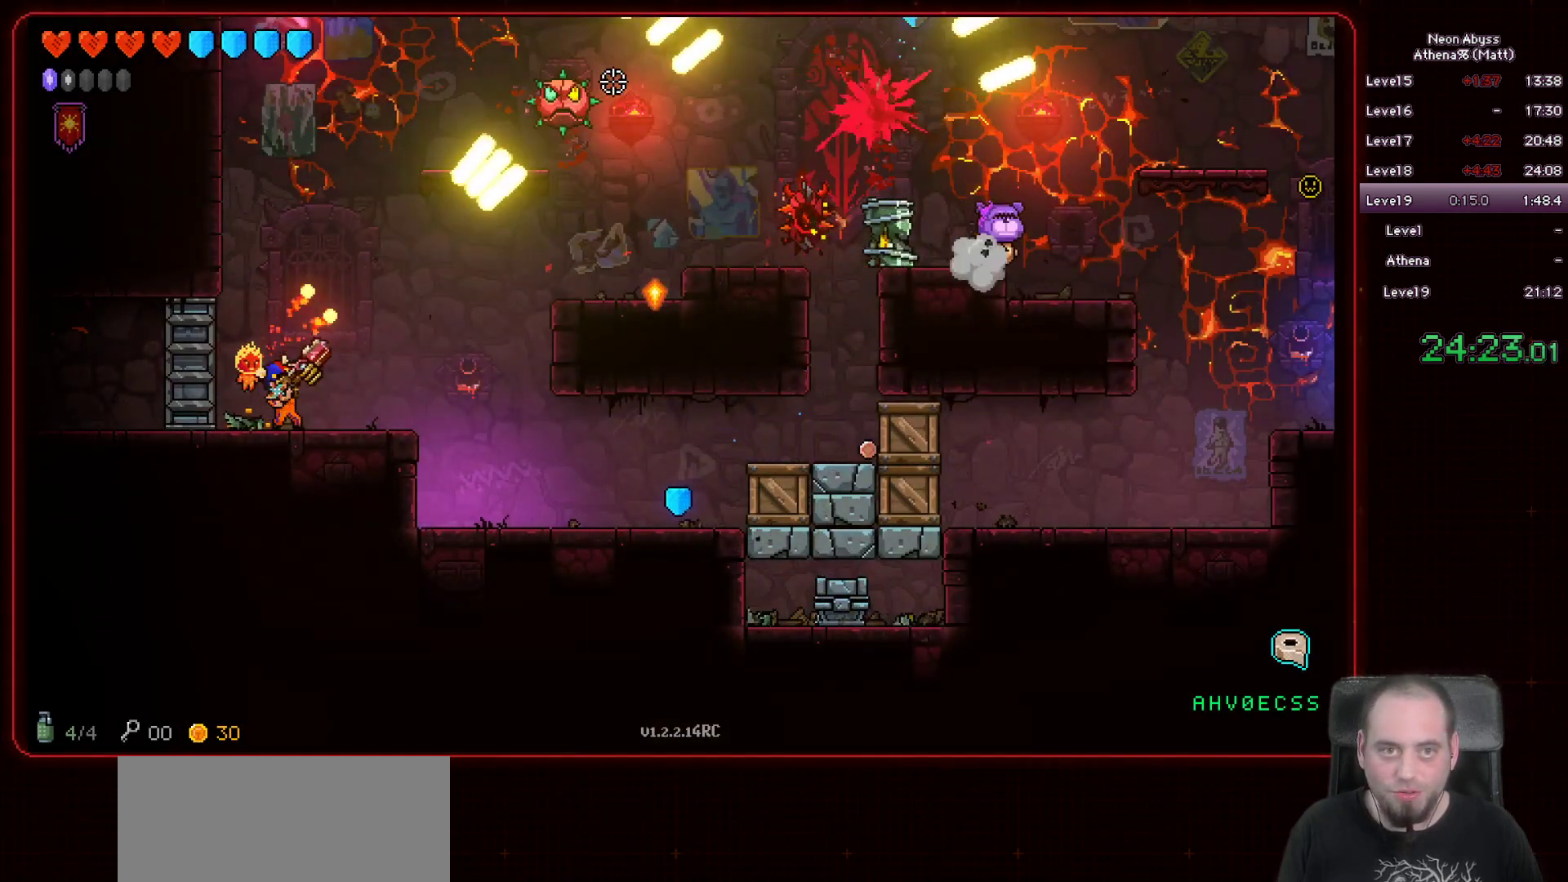
{"keys": [], "mouse": ["left"], "events": []}
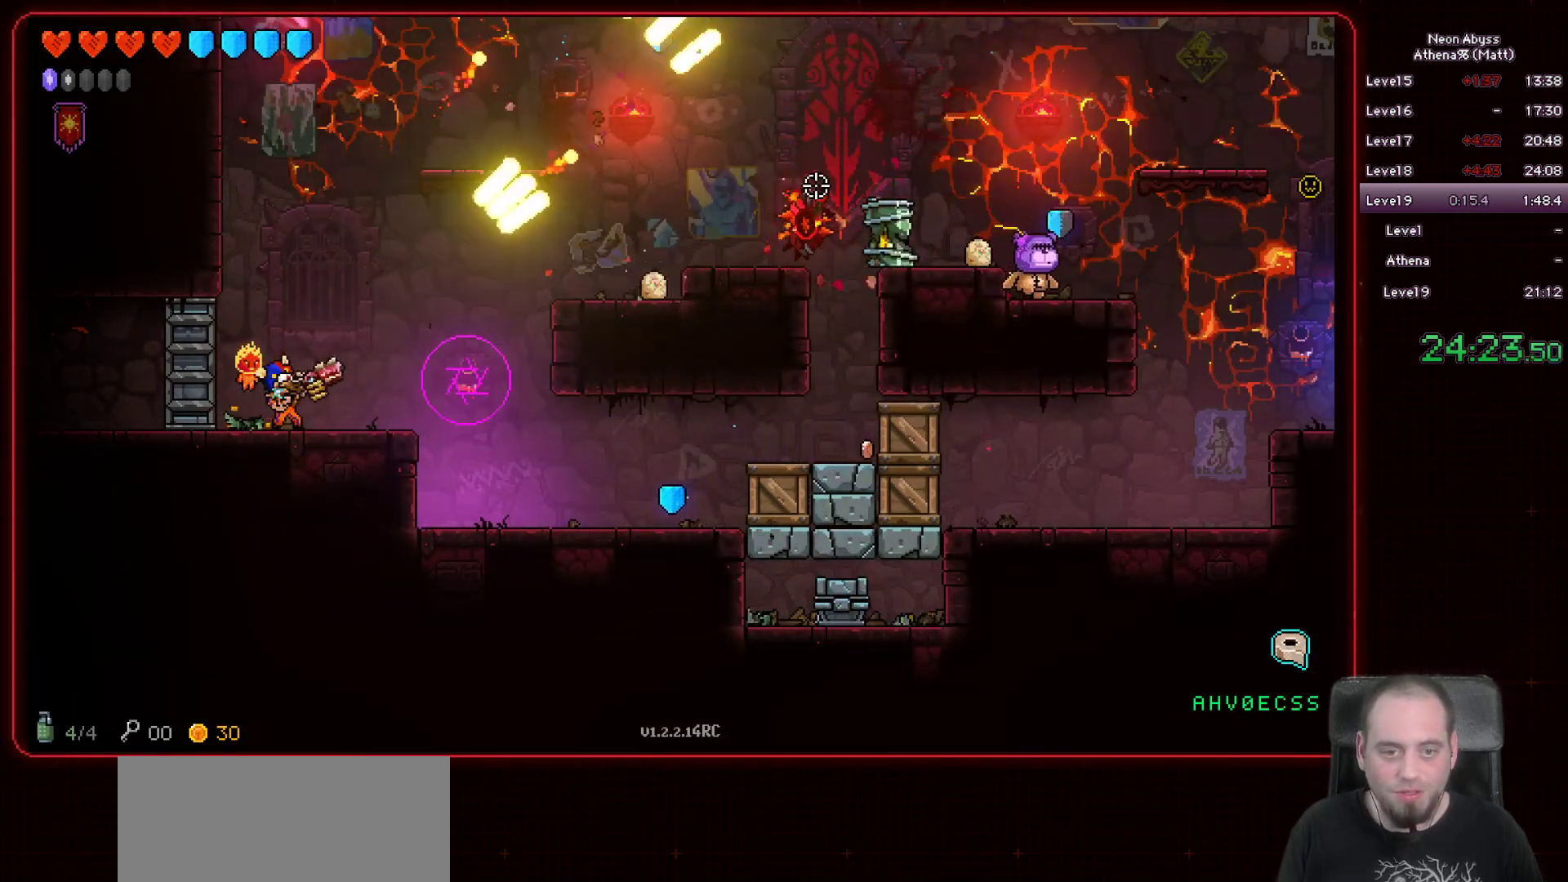
{"keys": ["a"], "mouse": ["left"], "events": [[450, "a", "down"]]}
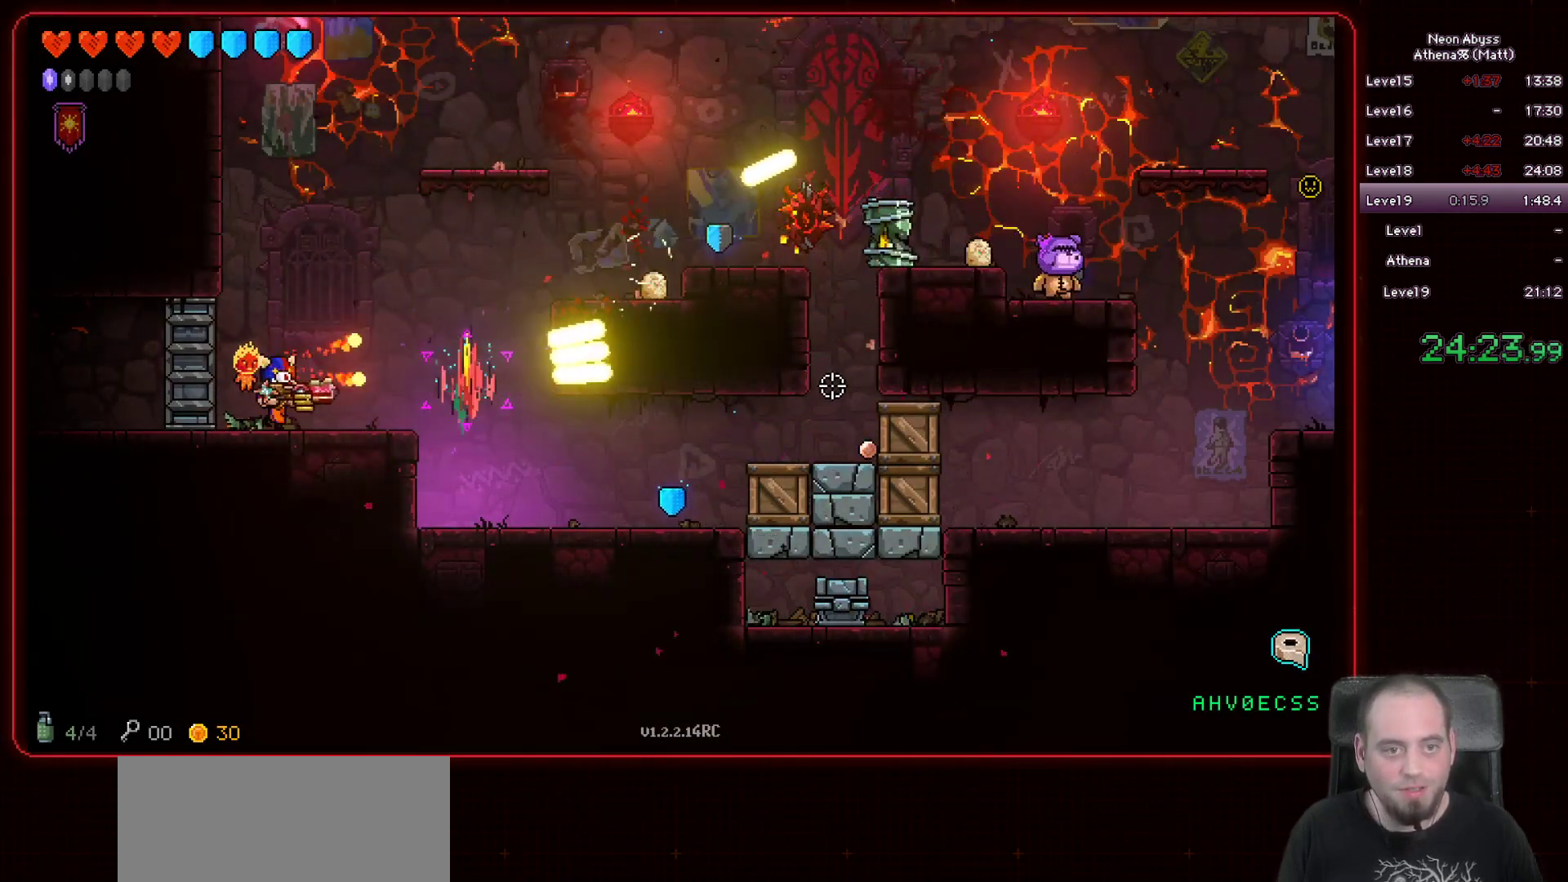
{"keys": [], "mouse": ["left"], "events": [[67, "a", "up"], [300, "a", "down"], [433, "a", "up"]]}
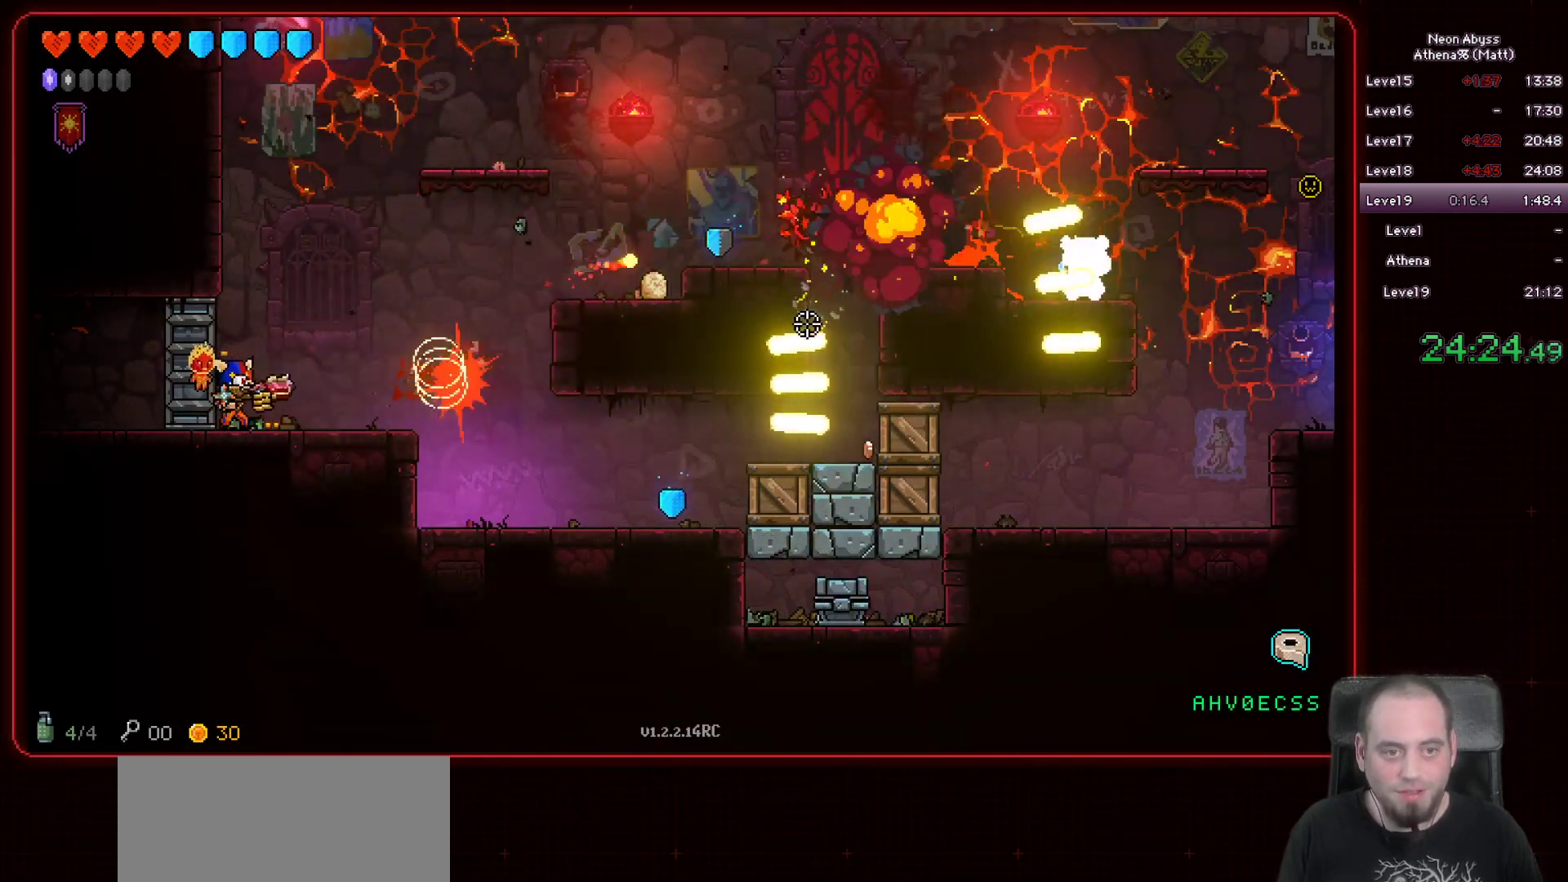
{"keys": ["d"], "mouse": ["left"], "events": [[150, "d", "down"]]}
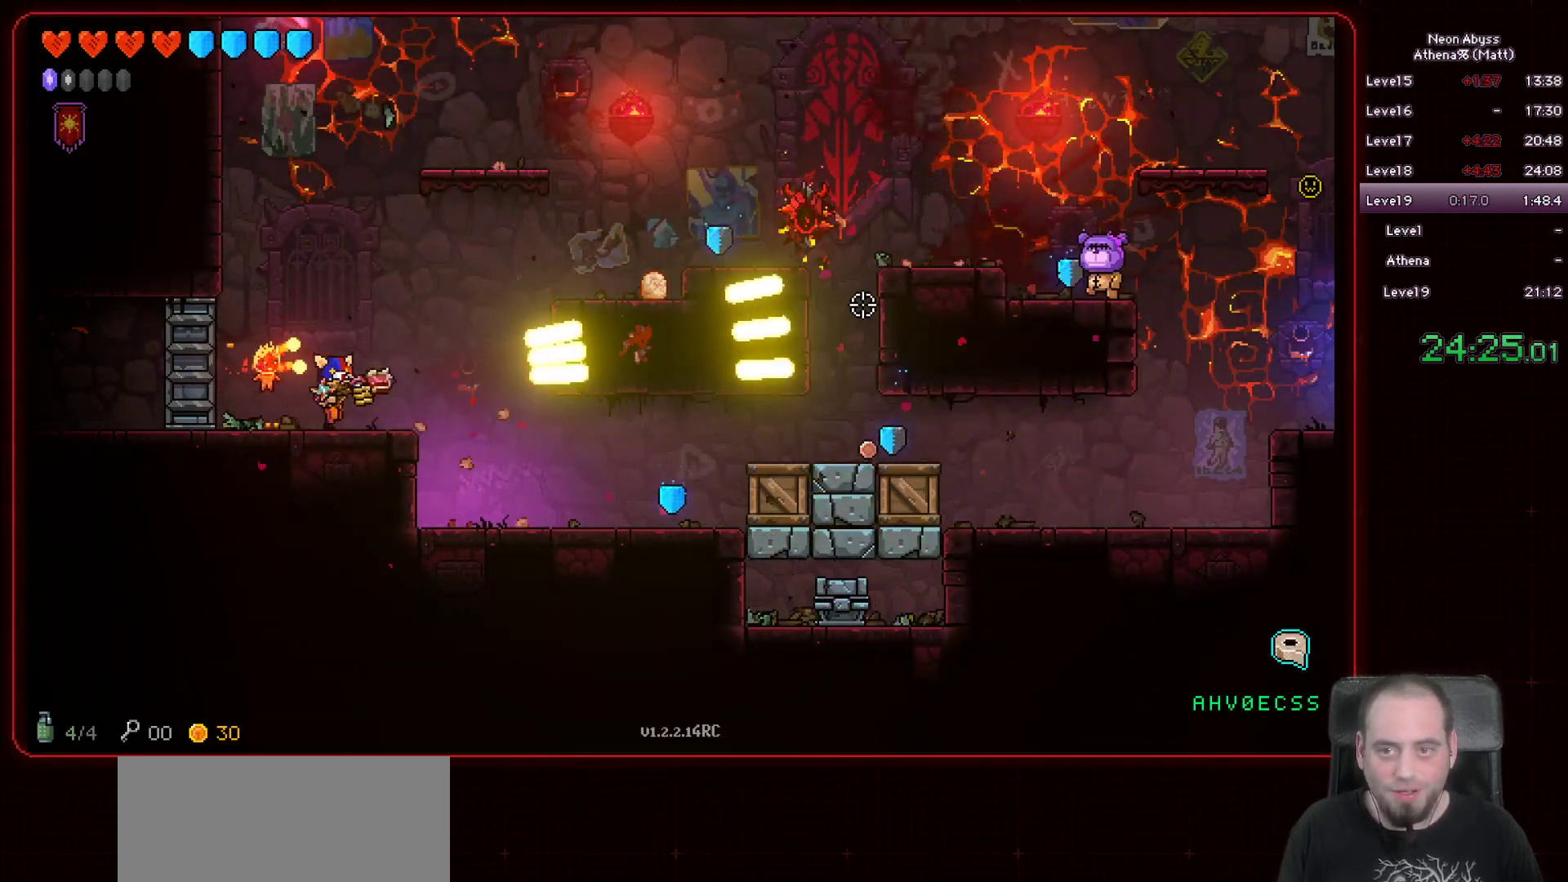
{"keys": ["d"], "mouse": ["left"], "events": []}
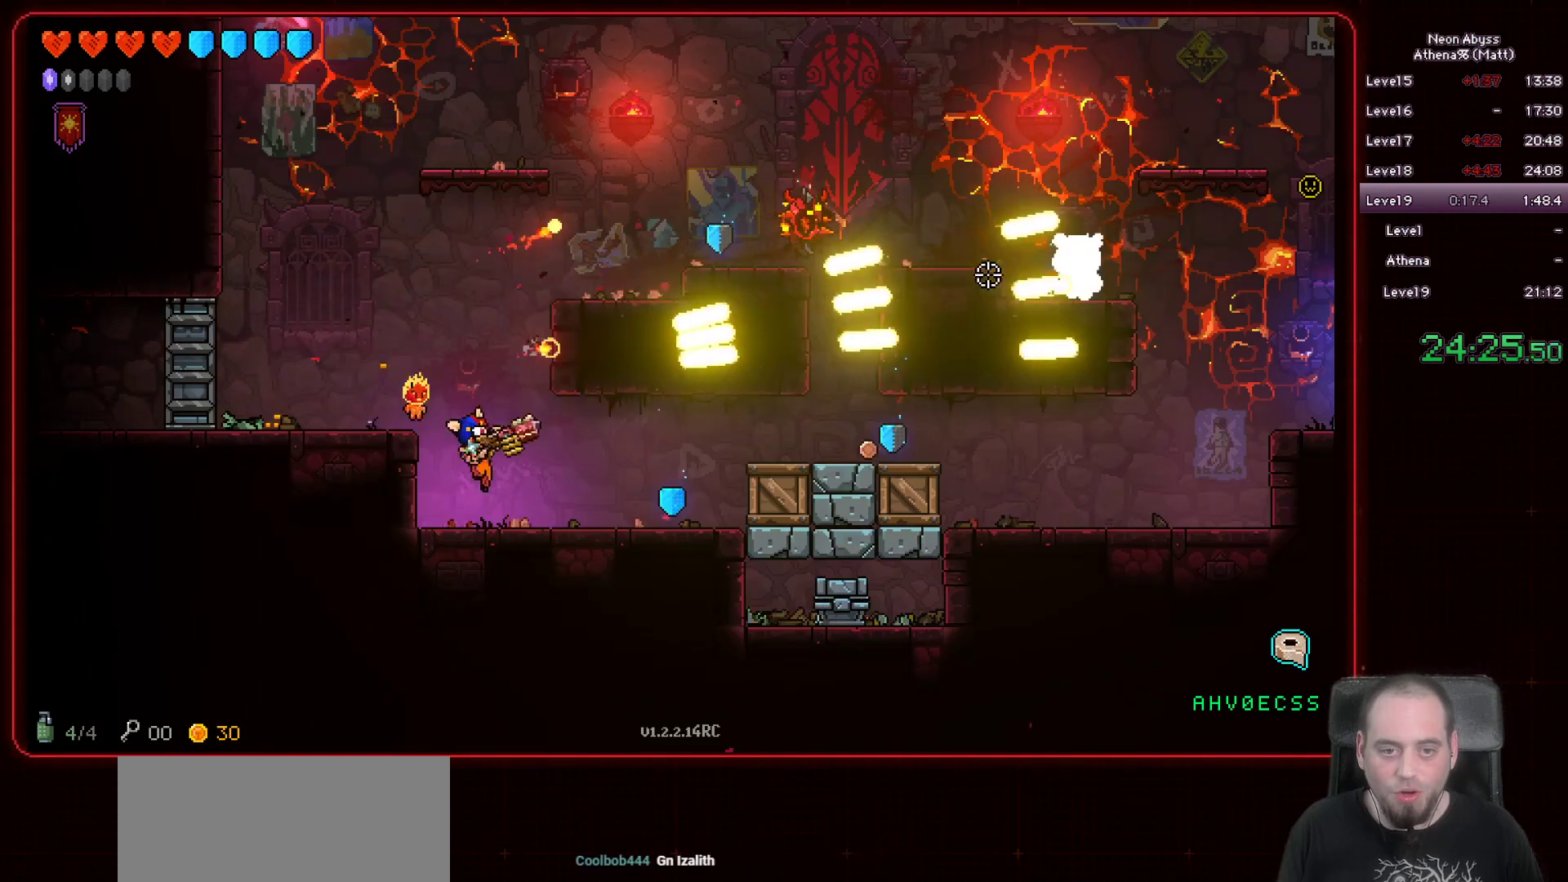
{"keys": ["d"], "mouse": ["left"], "events": []}
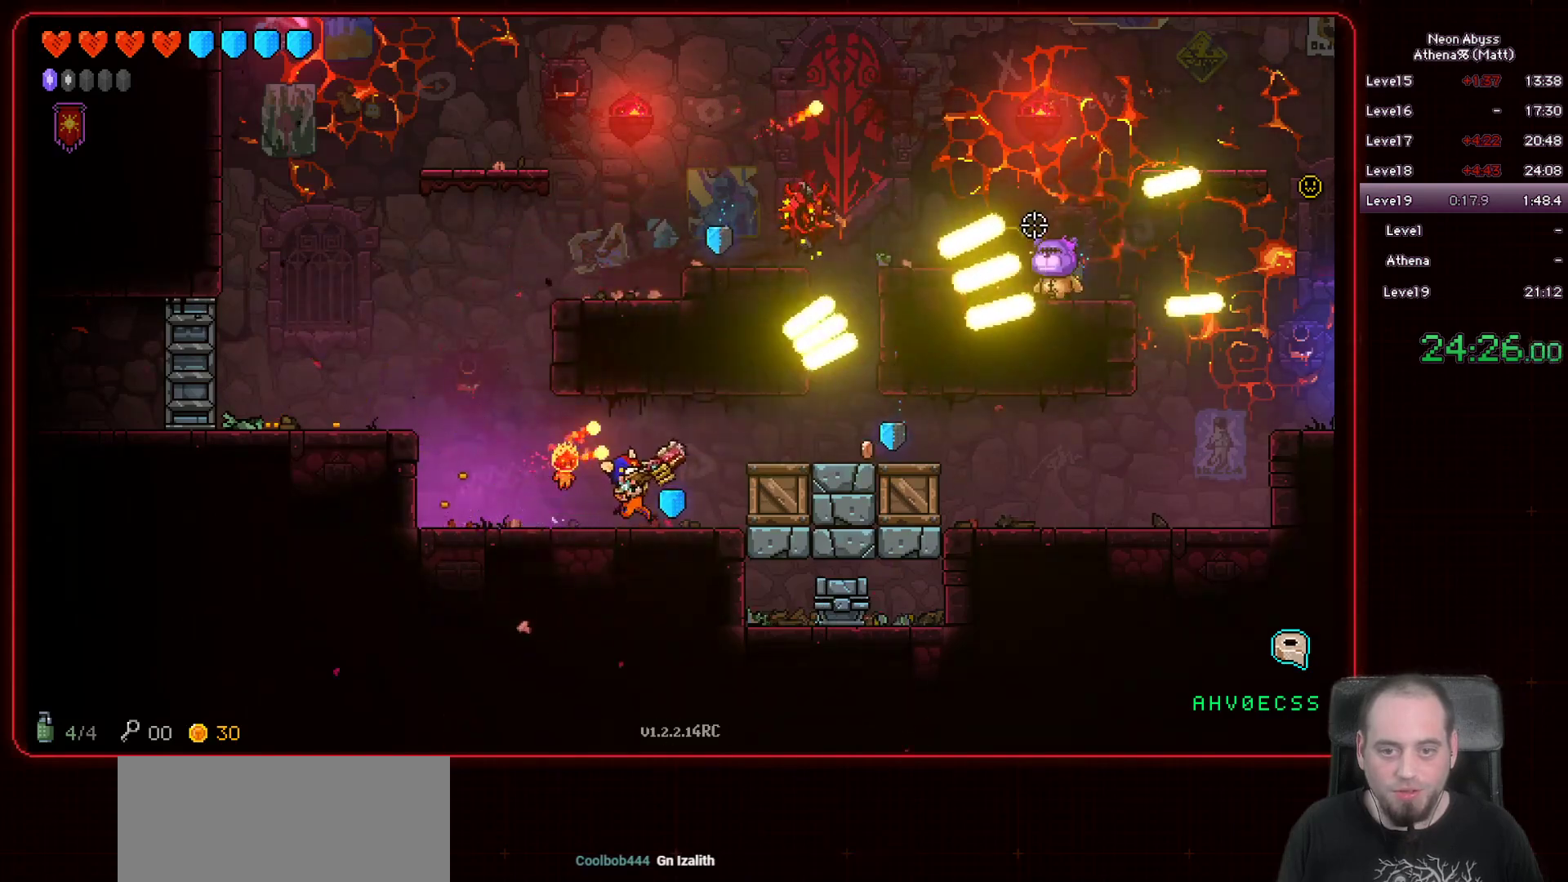
{"keys": ["d"], "mouse": ["left"], "events": [[183, "space", "down"], [350, "space", "up"]]}
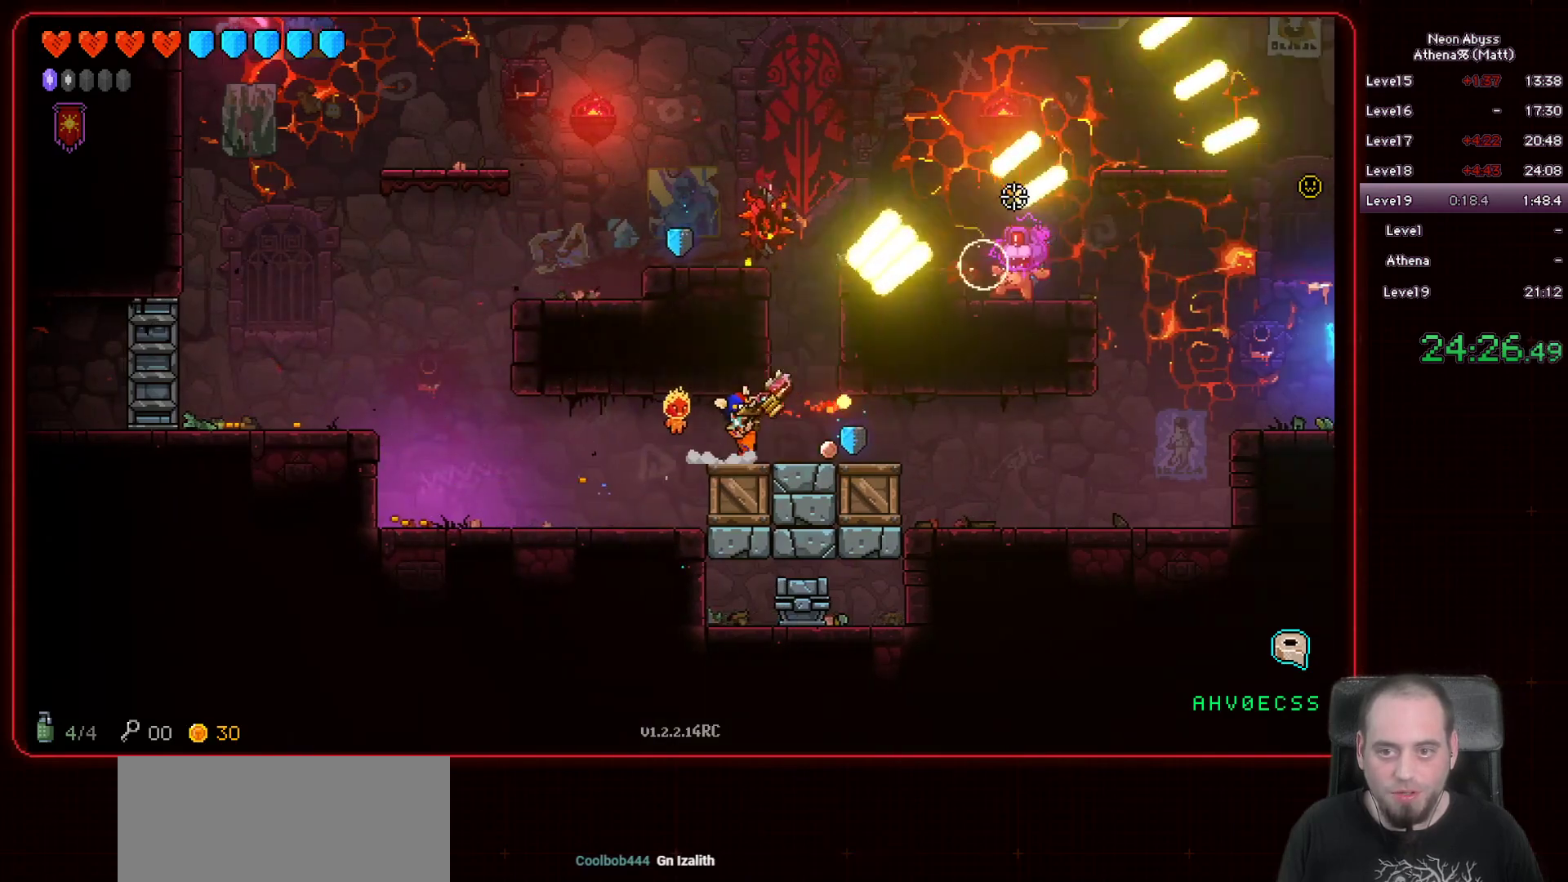
{"keys": ["d"], "mouse": ["left"], "events": []}
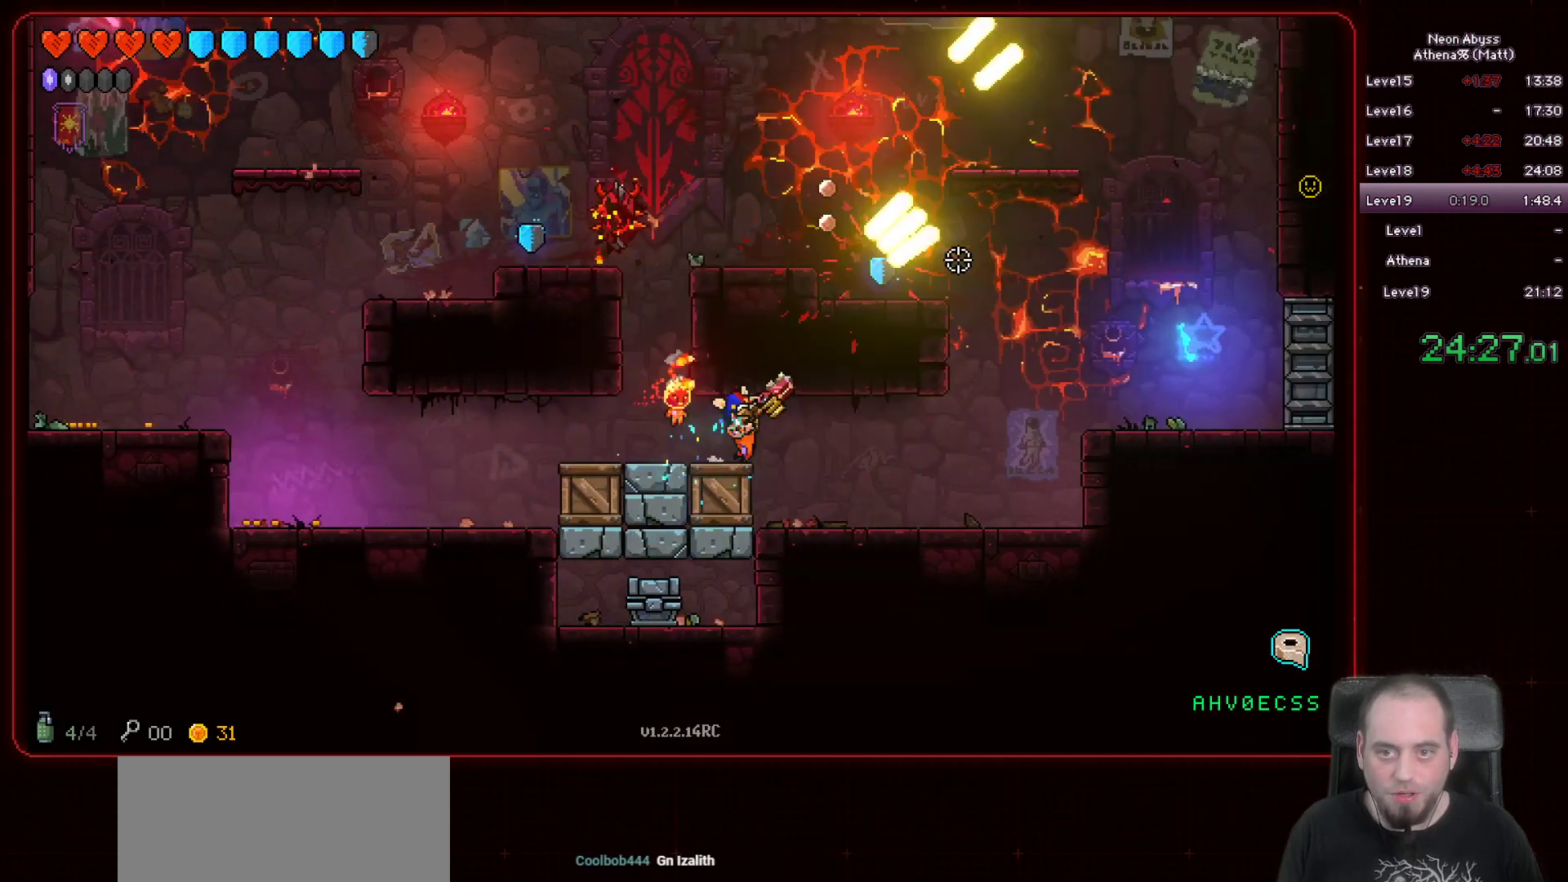
{"keys": ["d", "space"], "mouse": [], "events": [[483, "mouse_left", "up"], [483, "space", "down"]]}
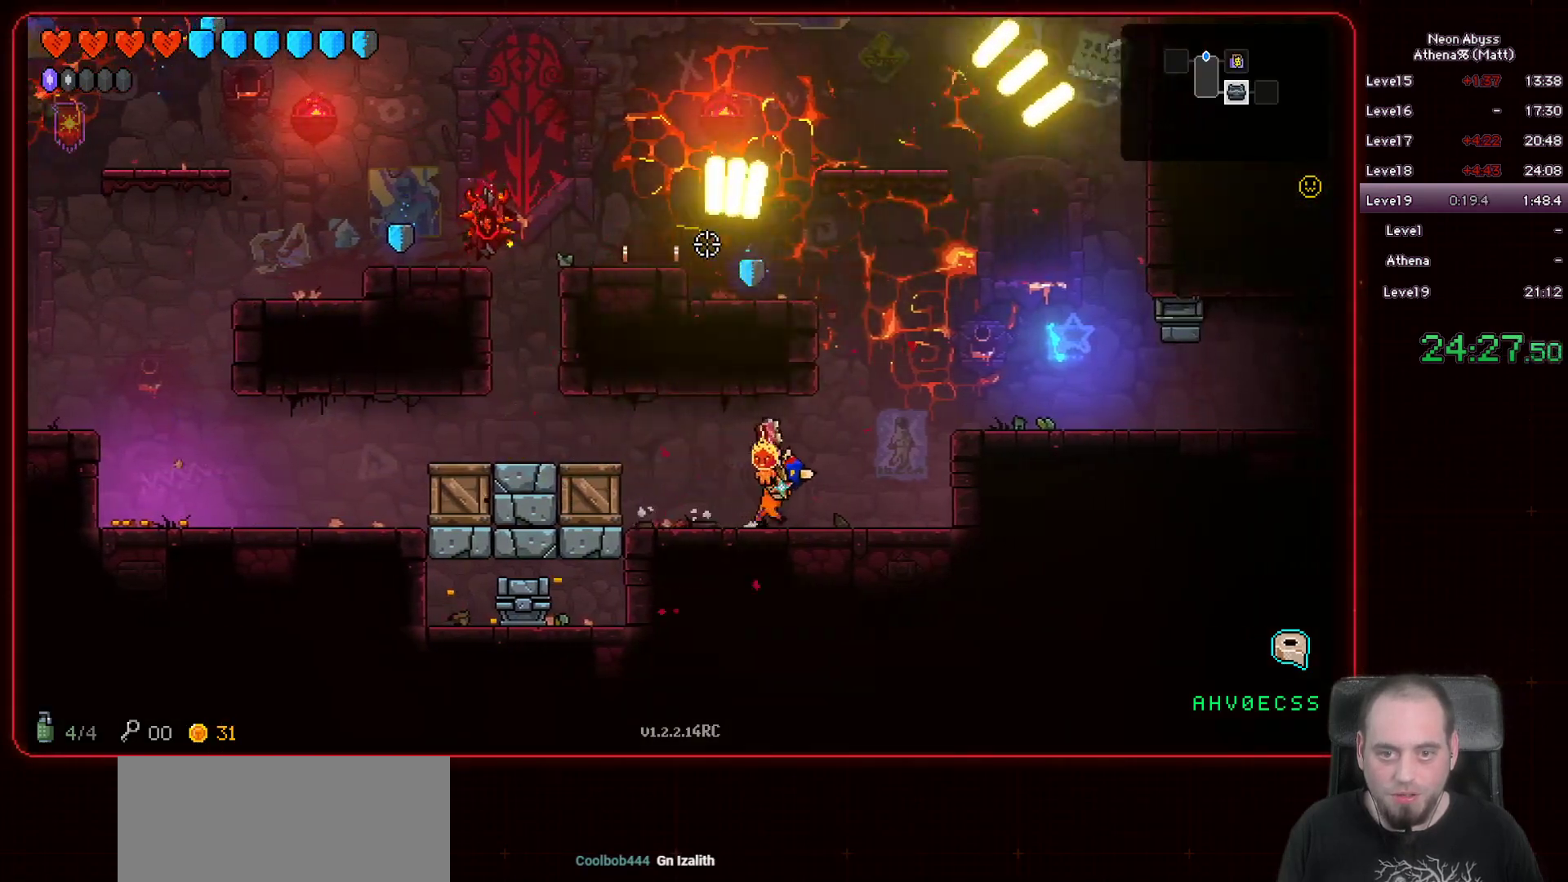
{"keys": ["d"], "mouse": [], "events": [[333, "space", "up"]]}
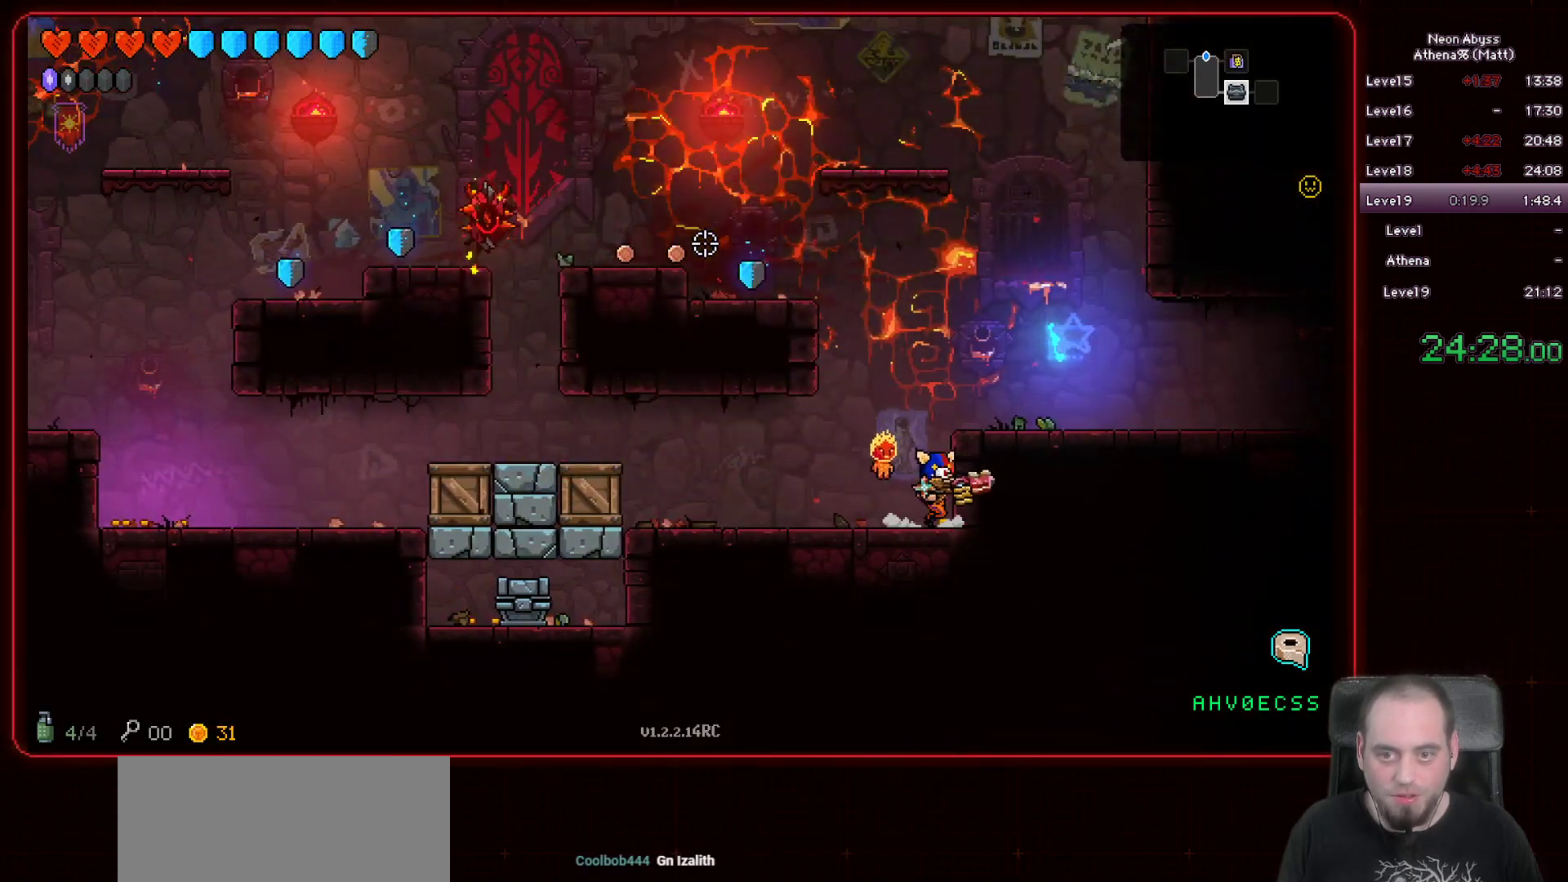
{"keys": [], "mouse": [], "events": [[67, "space", "down"], [267, "space", "up"], [450, "d", "up"]]}
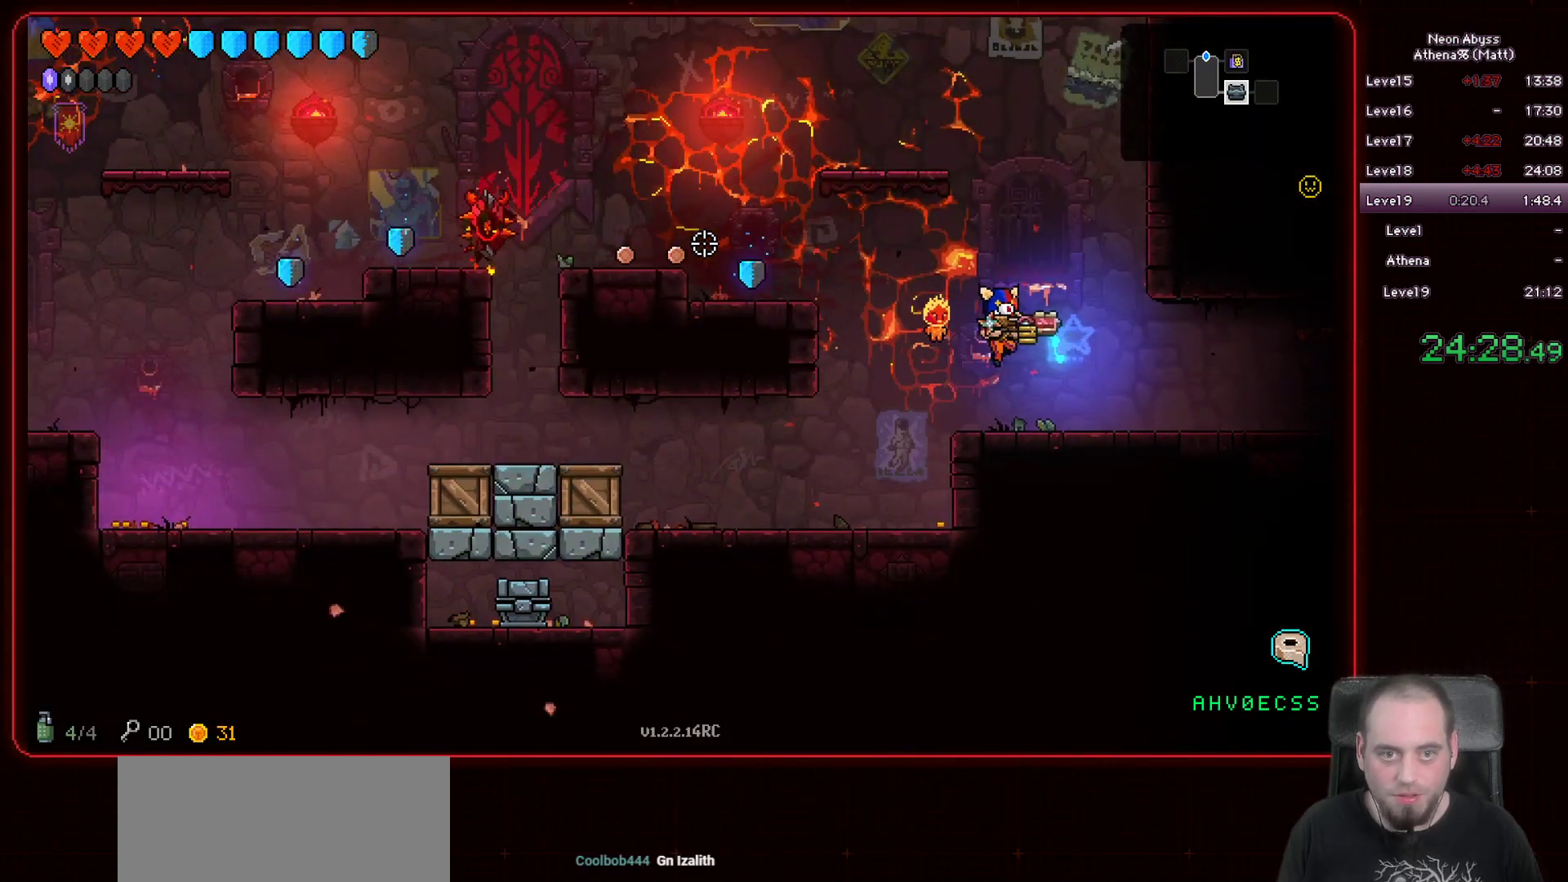
{"keys": ["a"], "mouse": [], "events": [[83, "a", "down"], [167, "space", "down"], [400, "space", "up"]]}
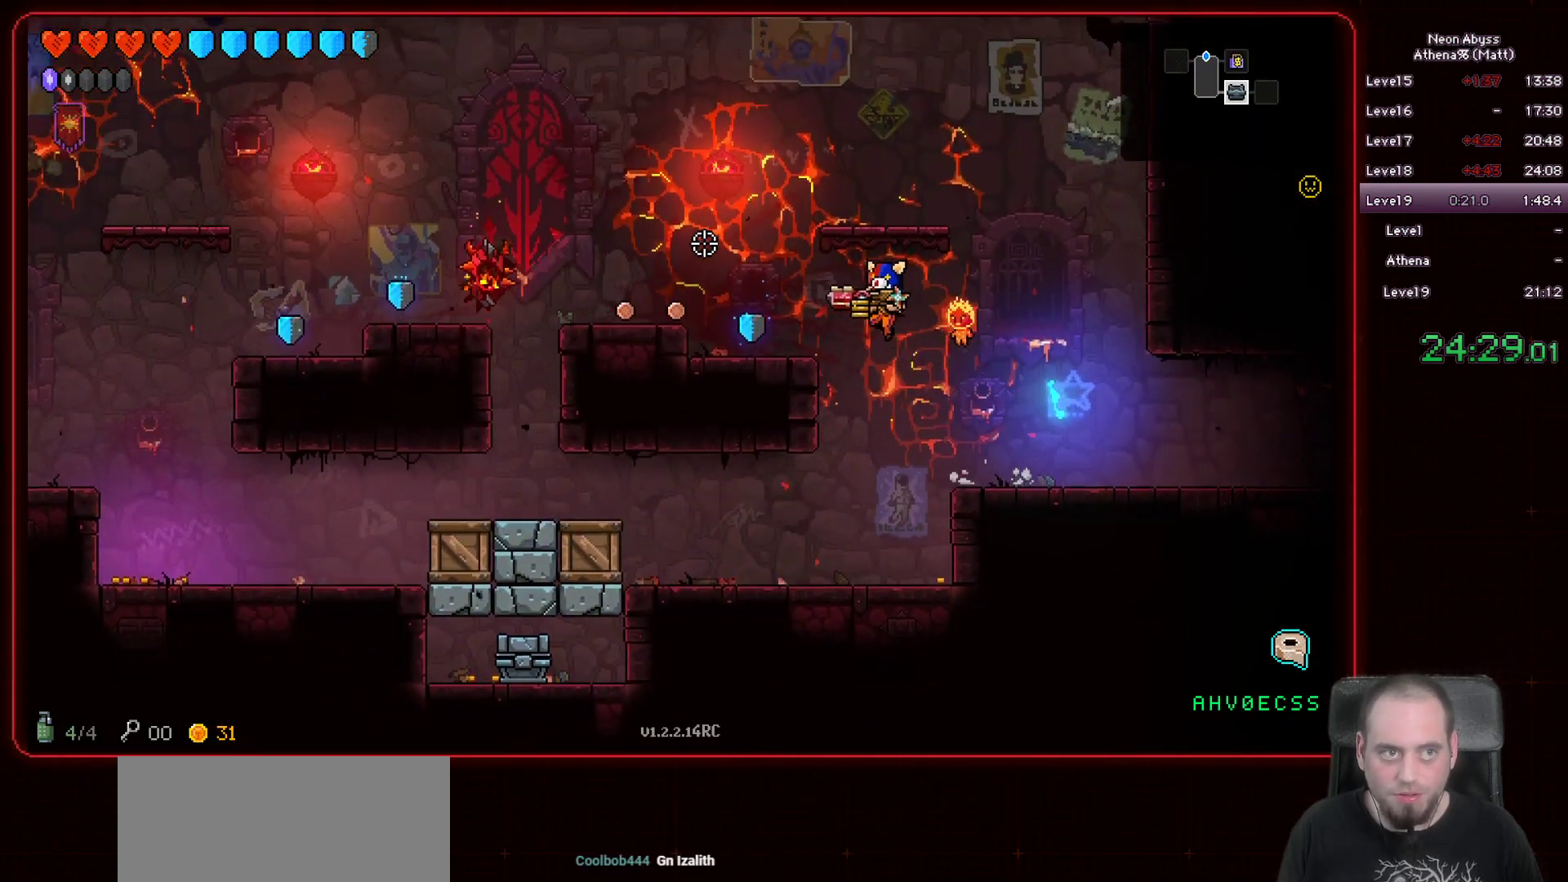
{"keys": ["a", "space"], "mouse": [], "events": [[350, "space", "down"]]}
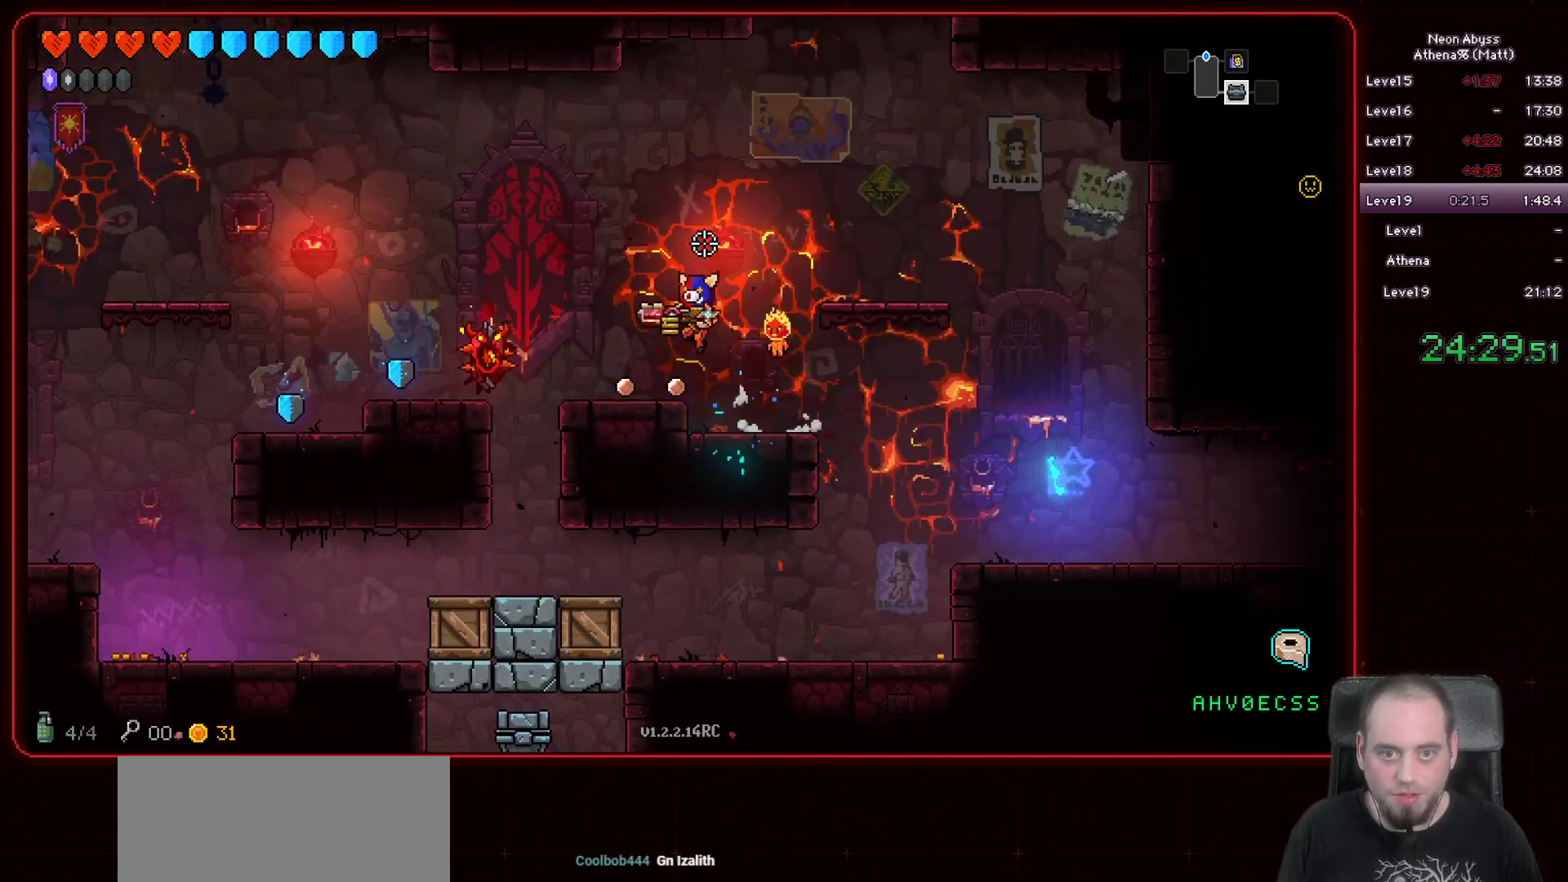
{"keys": ["a"], "mouse": [], "events": [[50, "space", "up"]]}
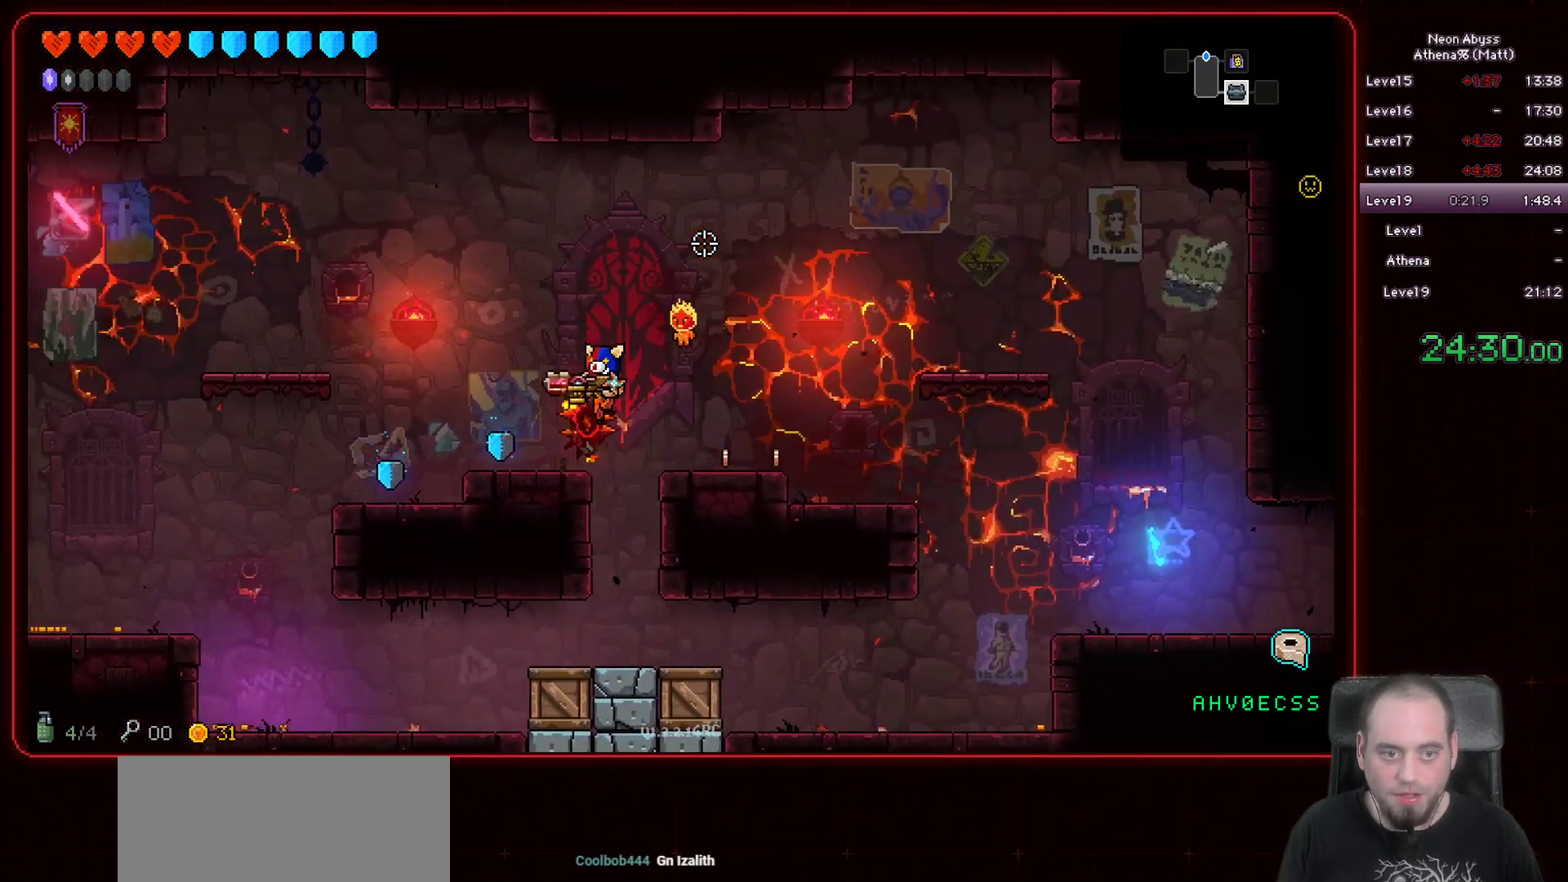
{"keys": ["a"], "mouse": [], "events": []}
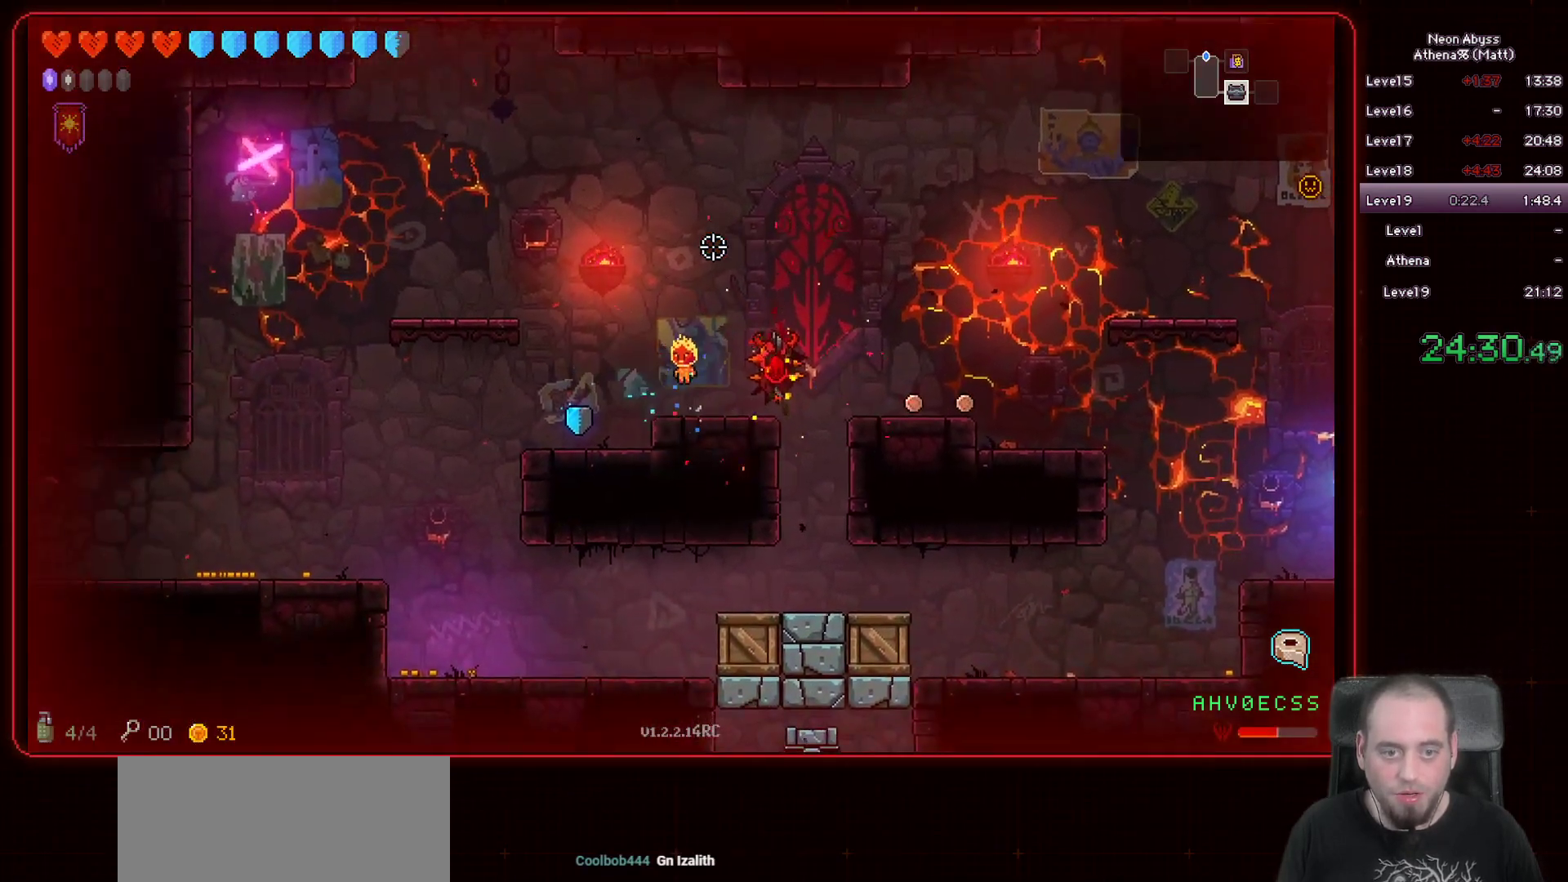
{"keys": ["d", "space"], "mouse": [], "events": [[17, "d", "down"], [33, "a", "up"], [283, "space", "down"]]}